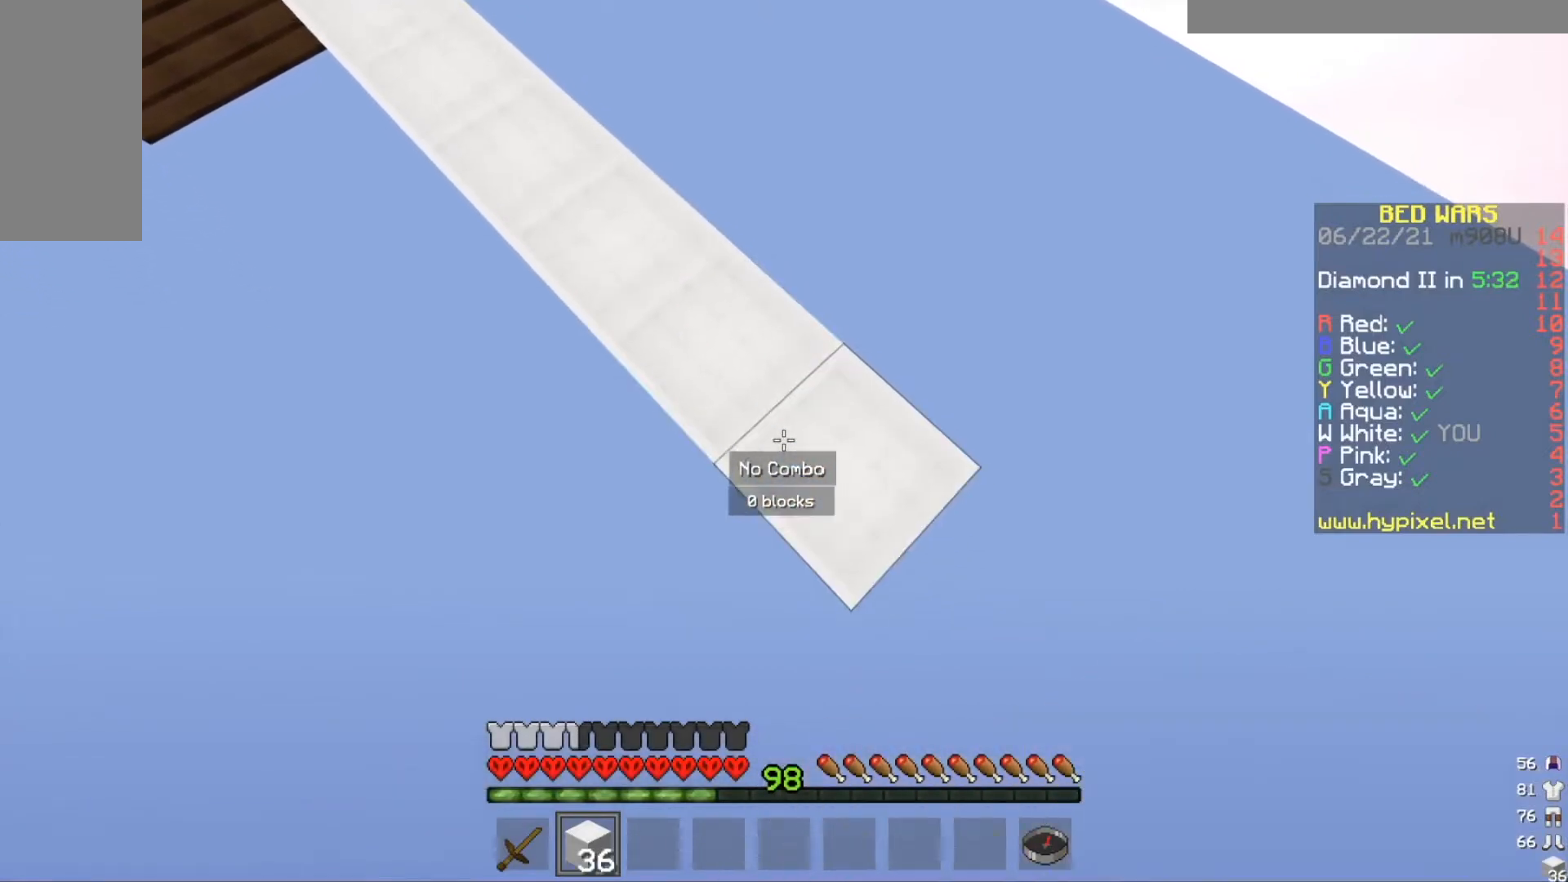
Gameplay with keyboard and mouse; each line is a JSON object with the keys and mouse buttons held at the frame after it. "events" lists presses ("down") and releases ("up") of "a", "d", "s", "w", "mouse_left" and "mouse_right" between this image and that frame as [ms after this image, input, new state], when the widget could be followed in between. "mouse_left", "mouse_right" = the "left", "right" buttons of the "mouse" list. No other keys are recorded. Fast repeated clicks can show as one long hold. Mouse movement is not recorded.
{"keys": ["a", "d", "s"], "mouse": ["right"], "events": [[433, "a", "down"]]}
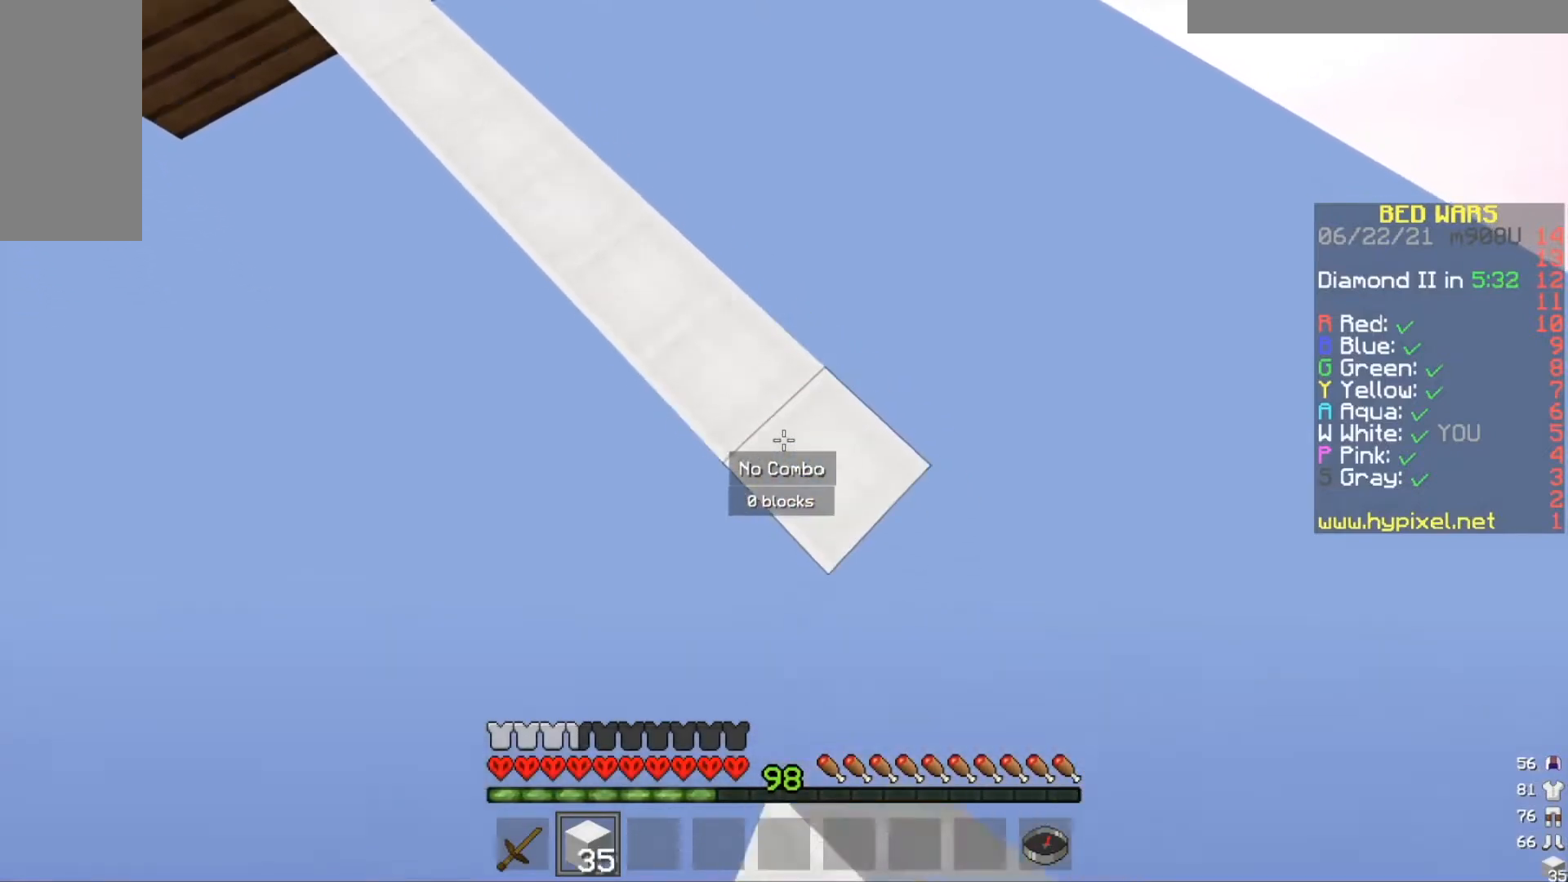
{"keys": ["d", "s"], "mouse": ["right"], "events": [[100, "a", "up"]]}
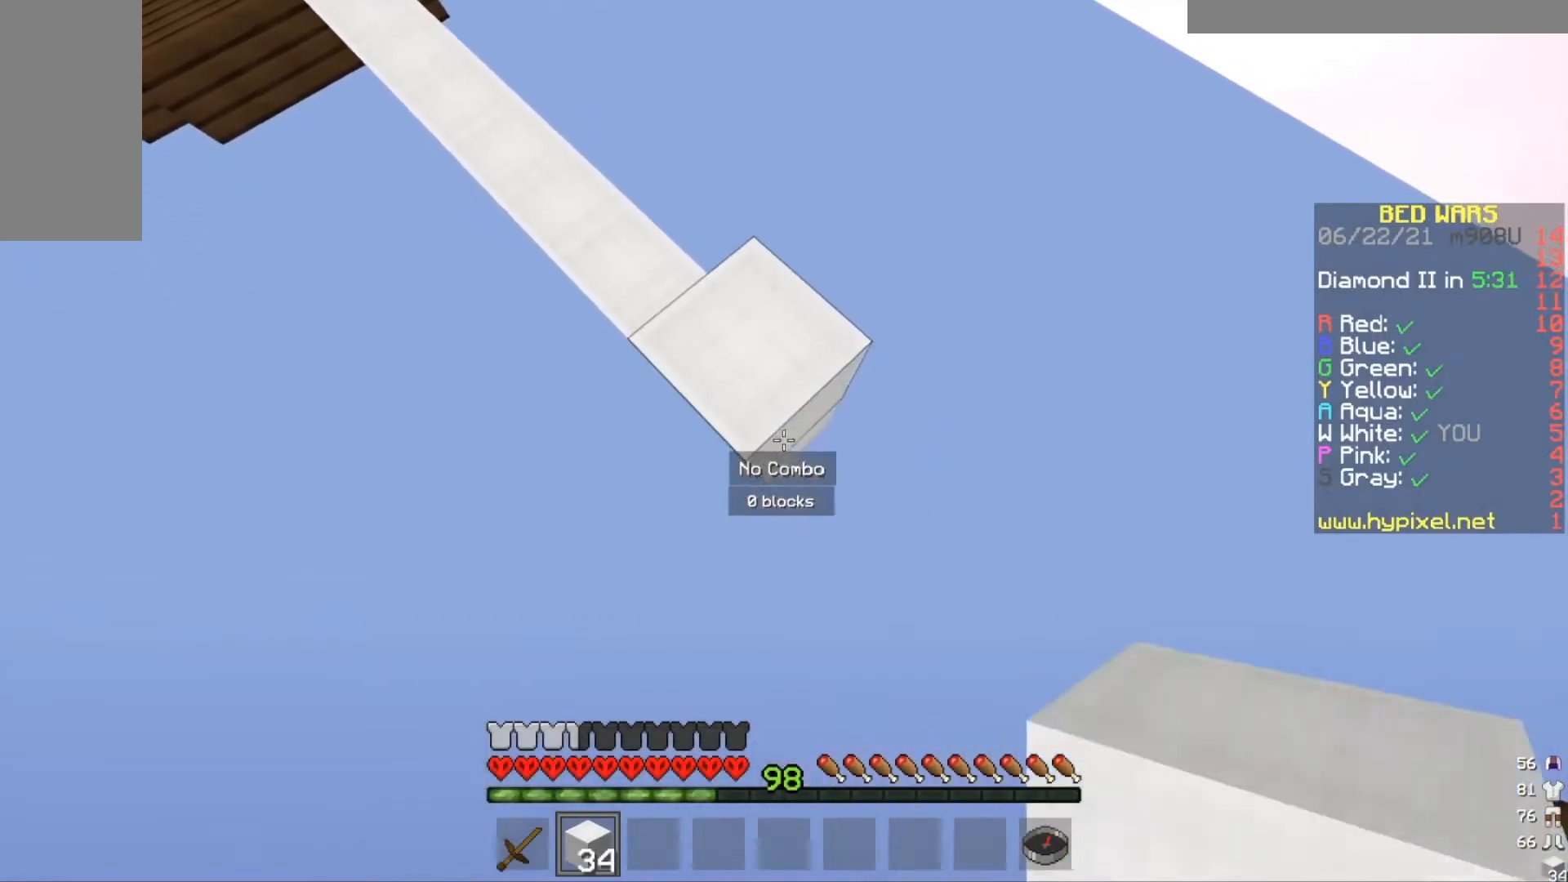
{"keys": ["d", "s"], "mouse": ["right"], "events": []}
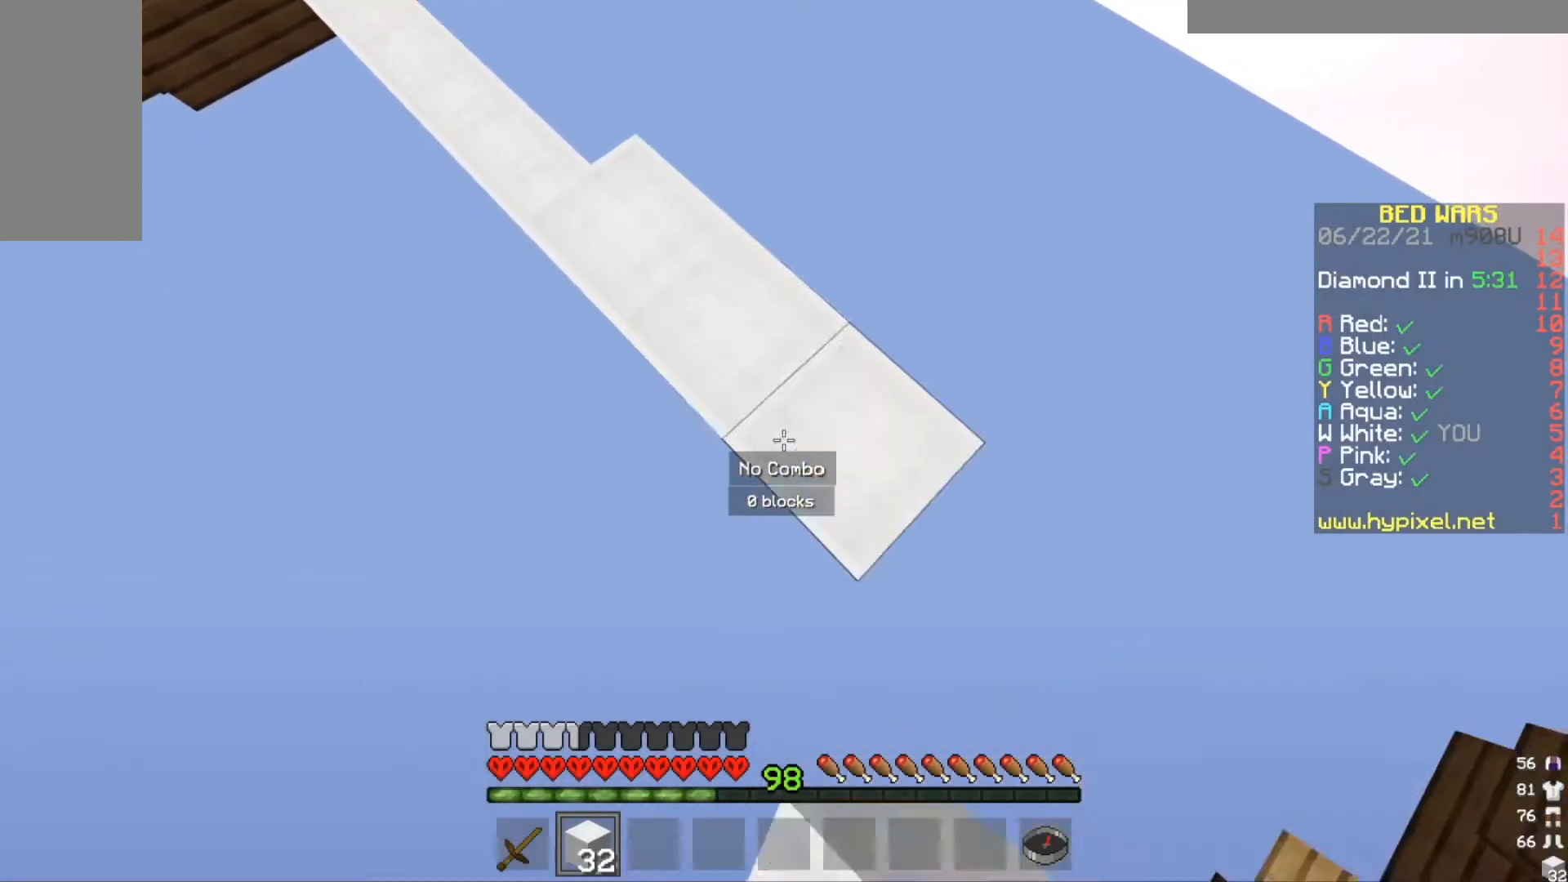
{"keys": ["d", "s"], "mouse": ["right"], "events": []}
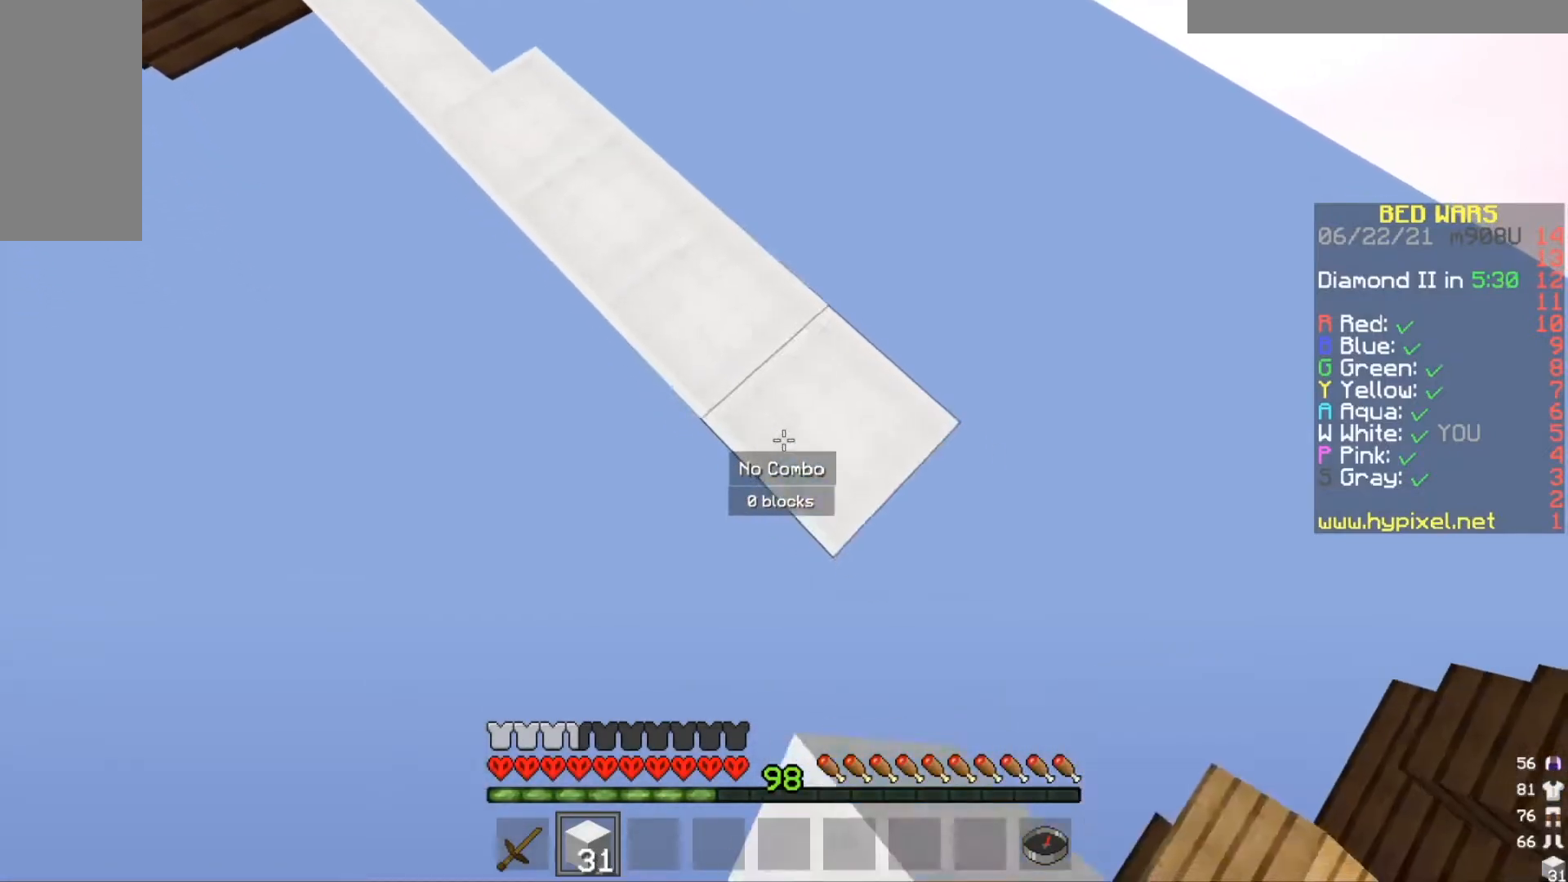
{"keys": ["d", "s"], "mouse": ["right"], "events": []}
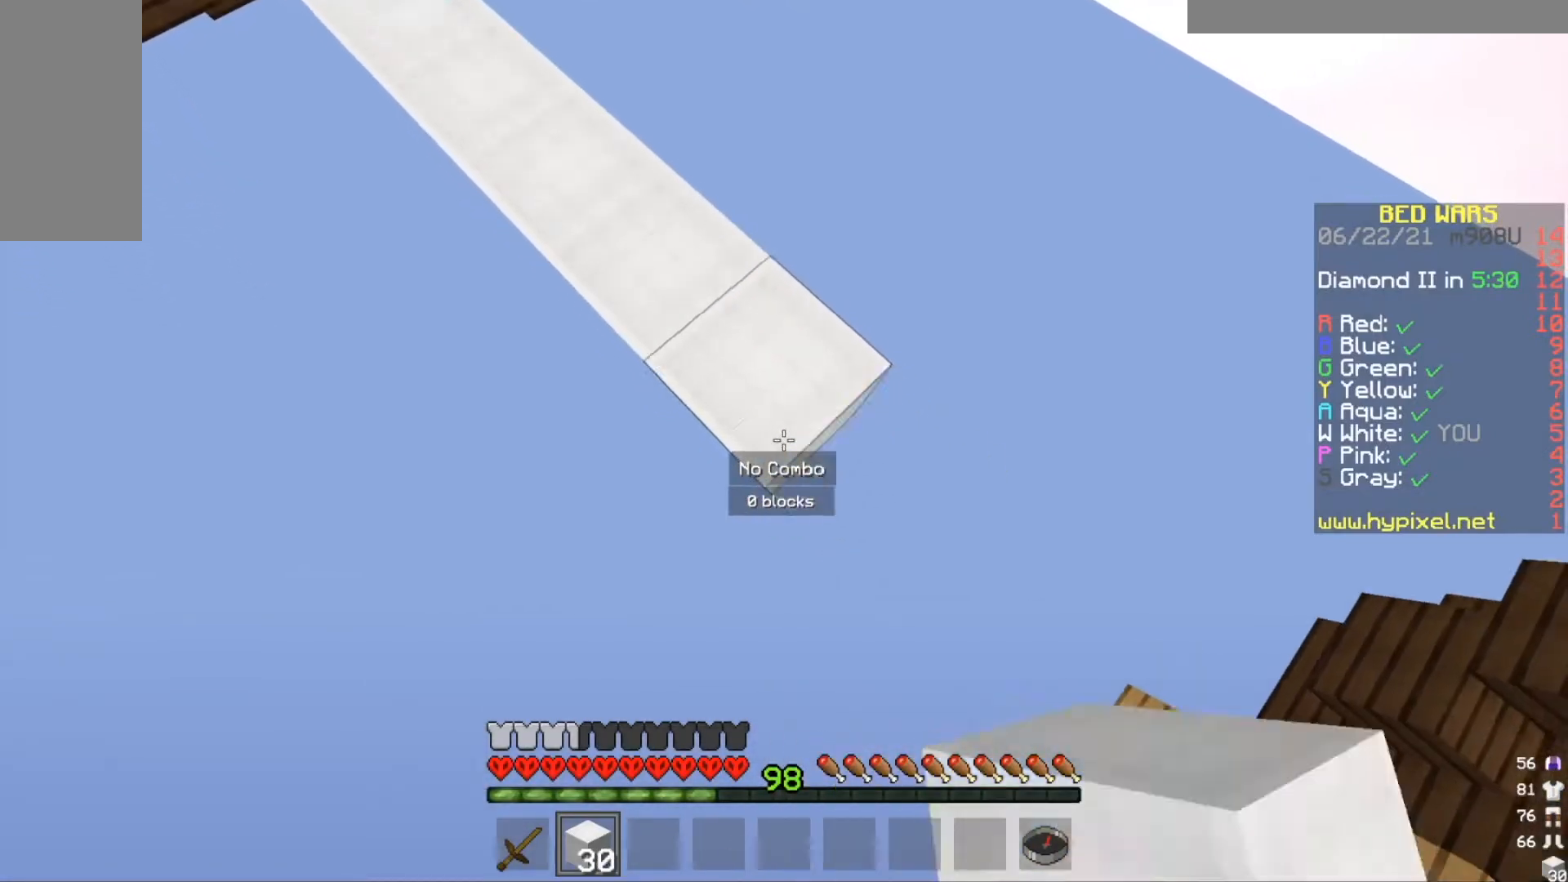
{"keys": ["d", "s"], "mouse": ["right"], "events": []}
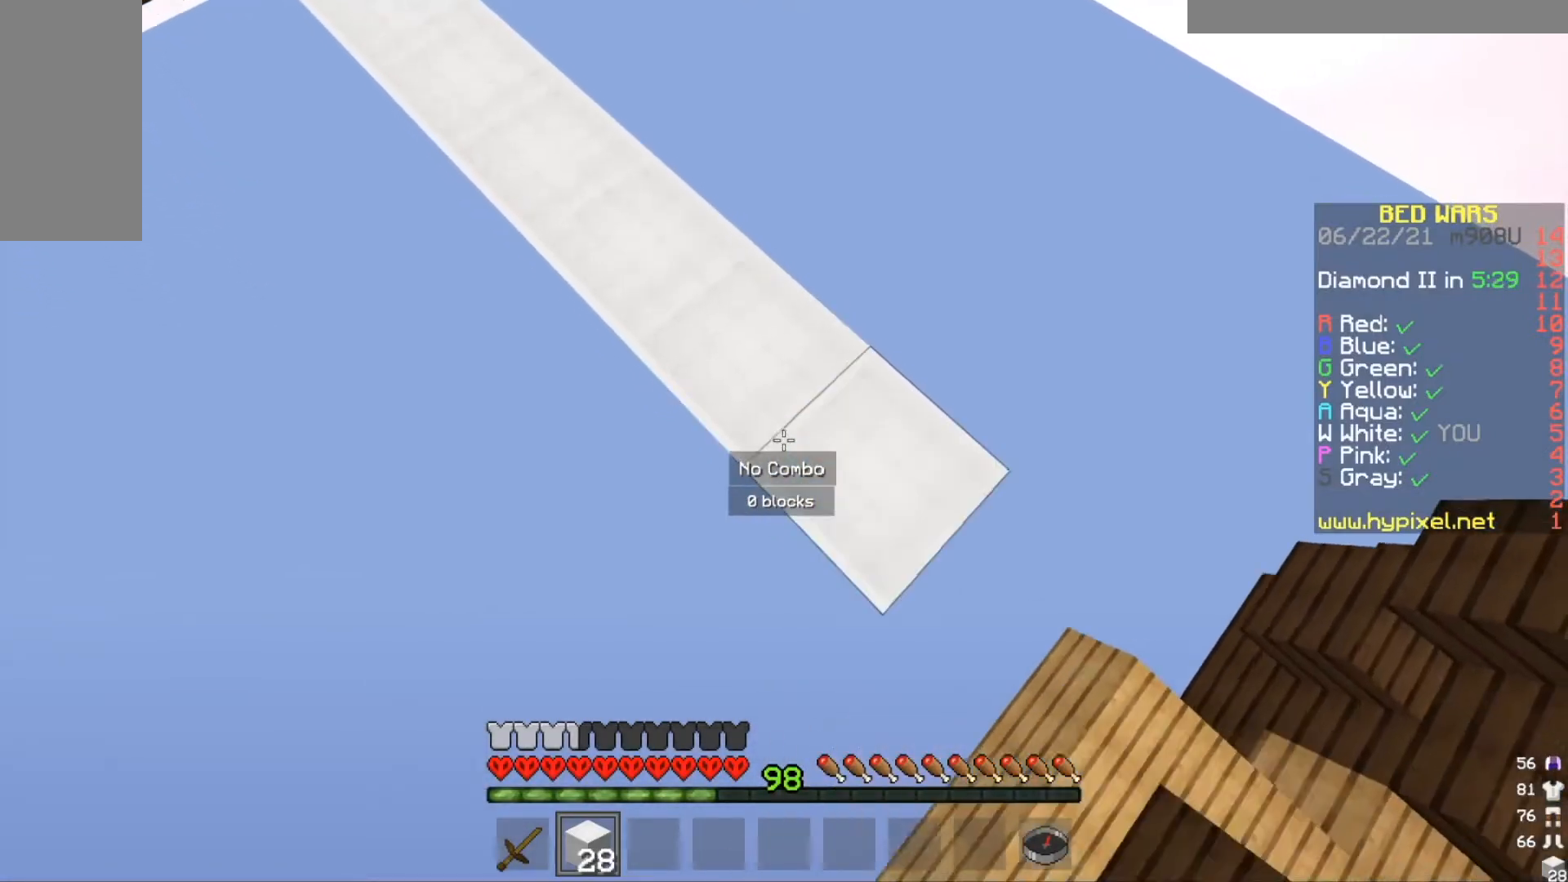
{"keys": ["d", "s"], "mouse": ["right"], "events": []}
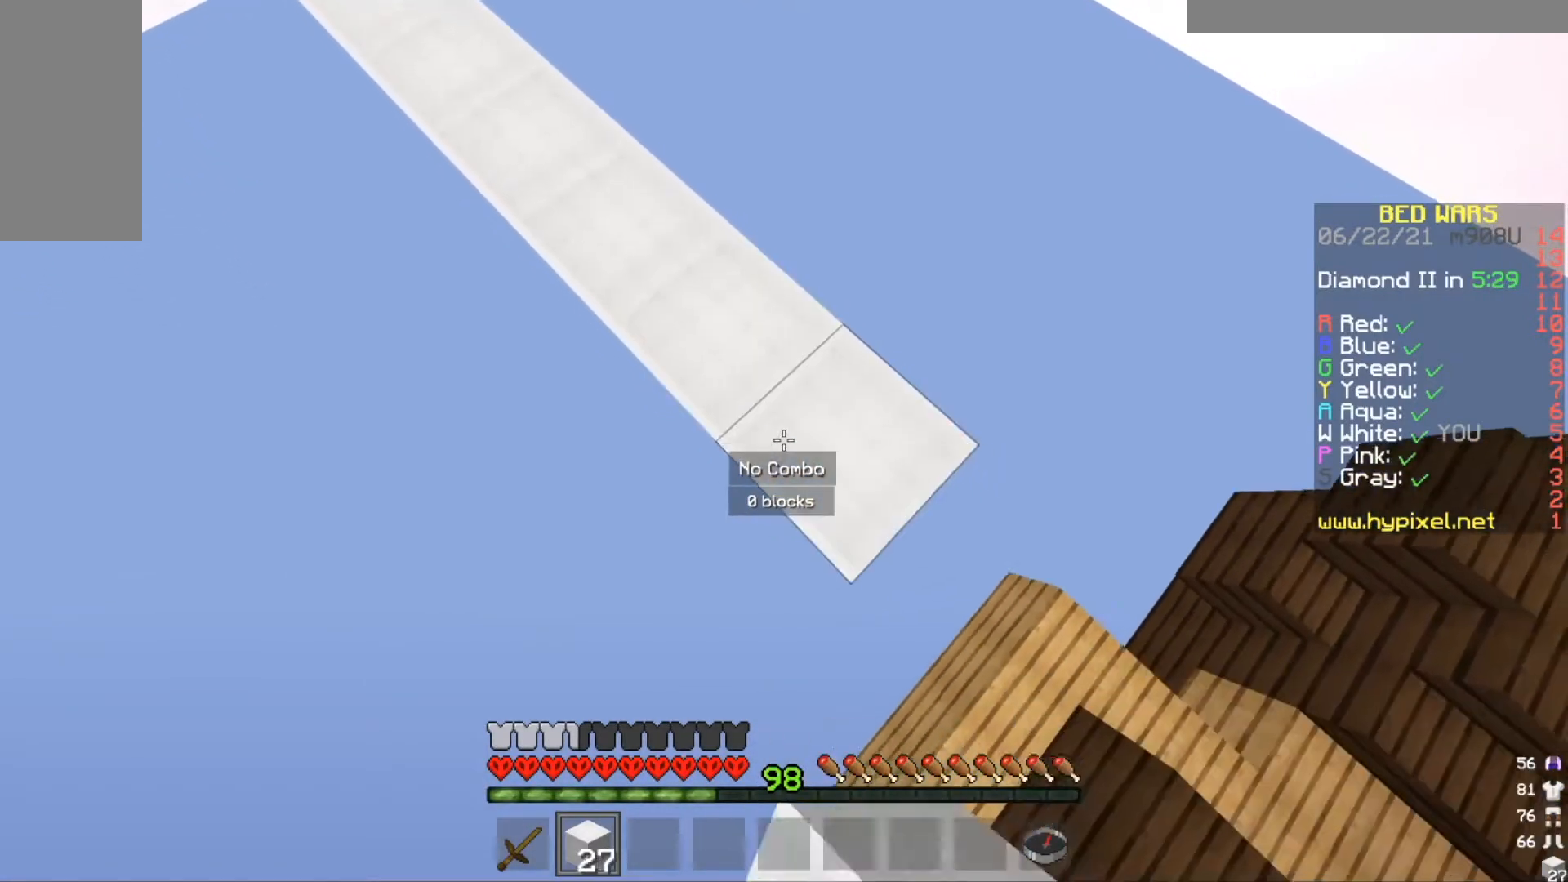
{"keys": ["d", "s"], "mouse": ["right"], "events": []}
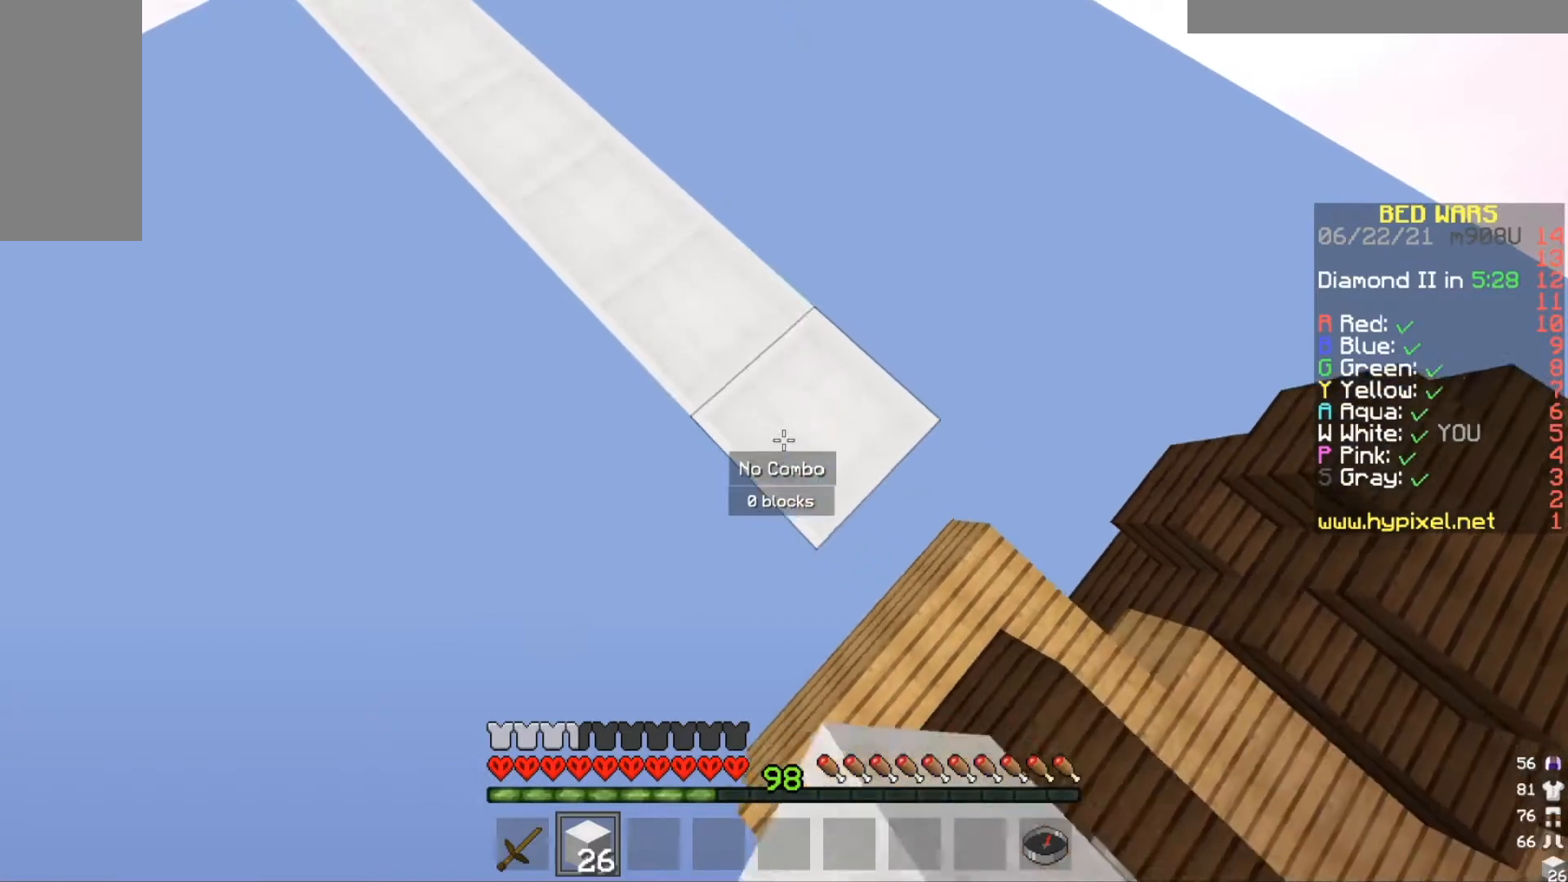
{"keys": ["d", "s"], "mouse": ["right"], "events": []}
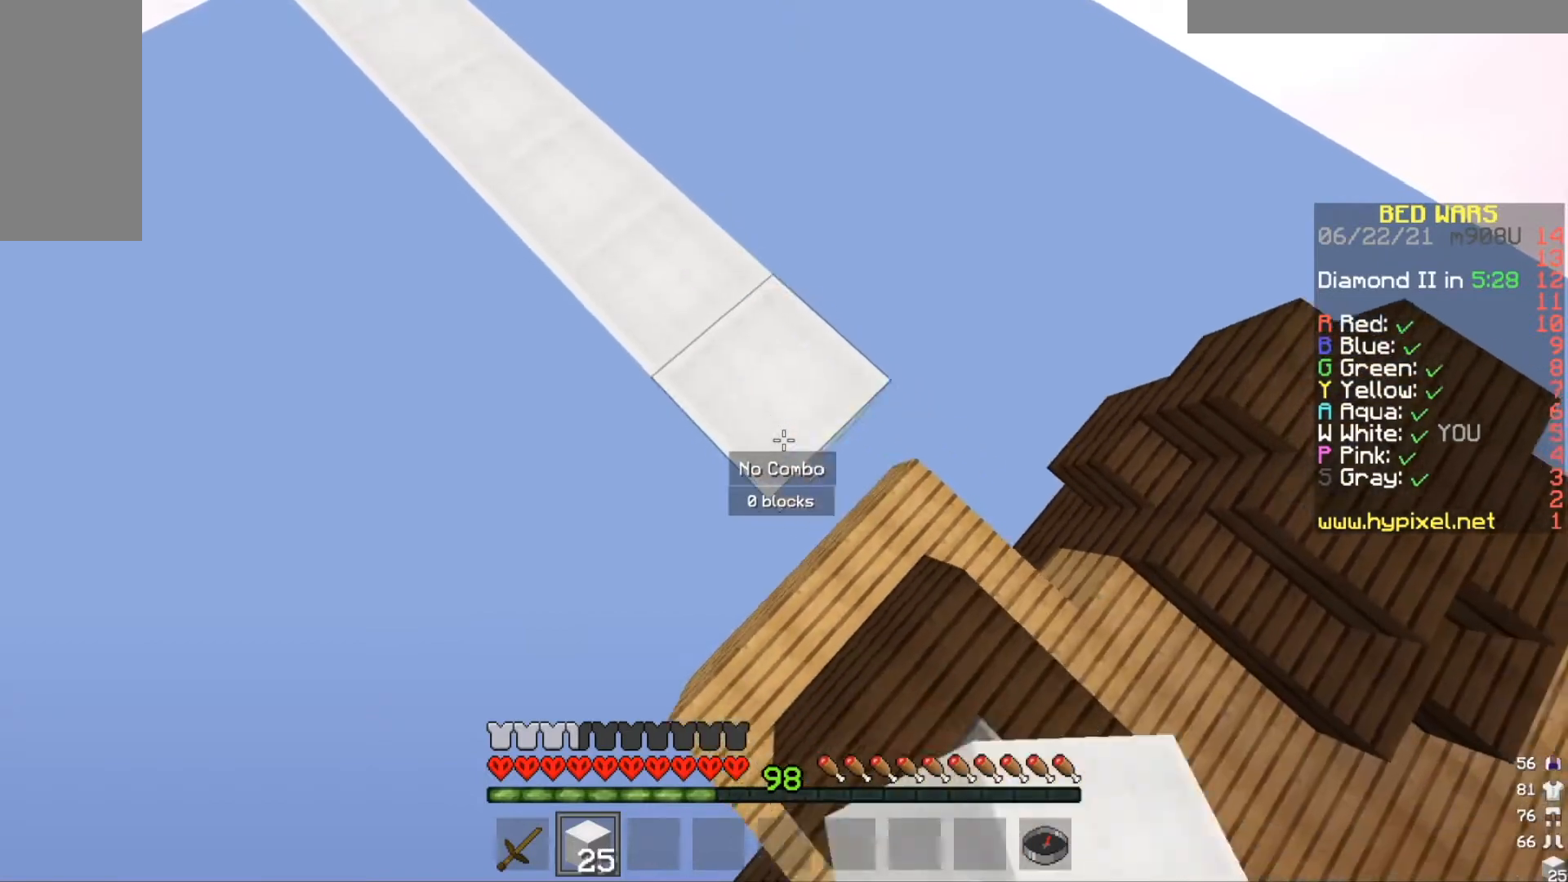
{"keys": ["a"], "mouse": [], "events": [[200, "a", "down"], [300, "d", "up"], [300, "mouse_right", "up"], [300, "s", "up"]]}
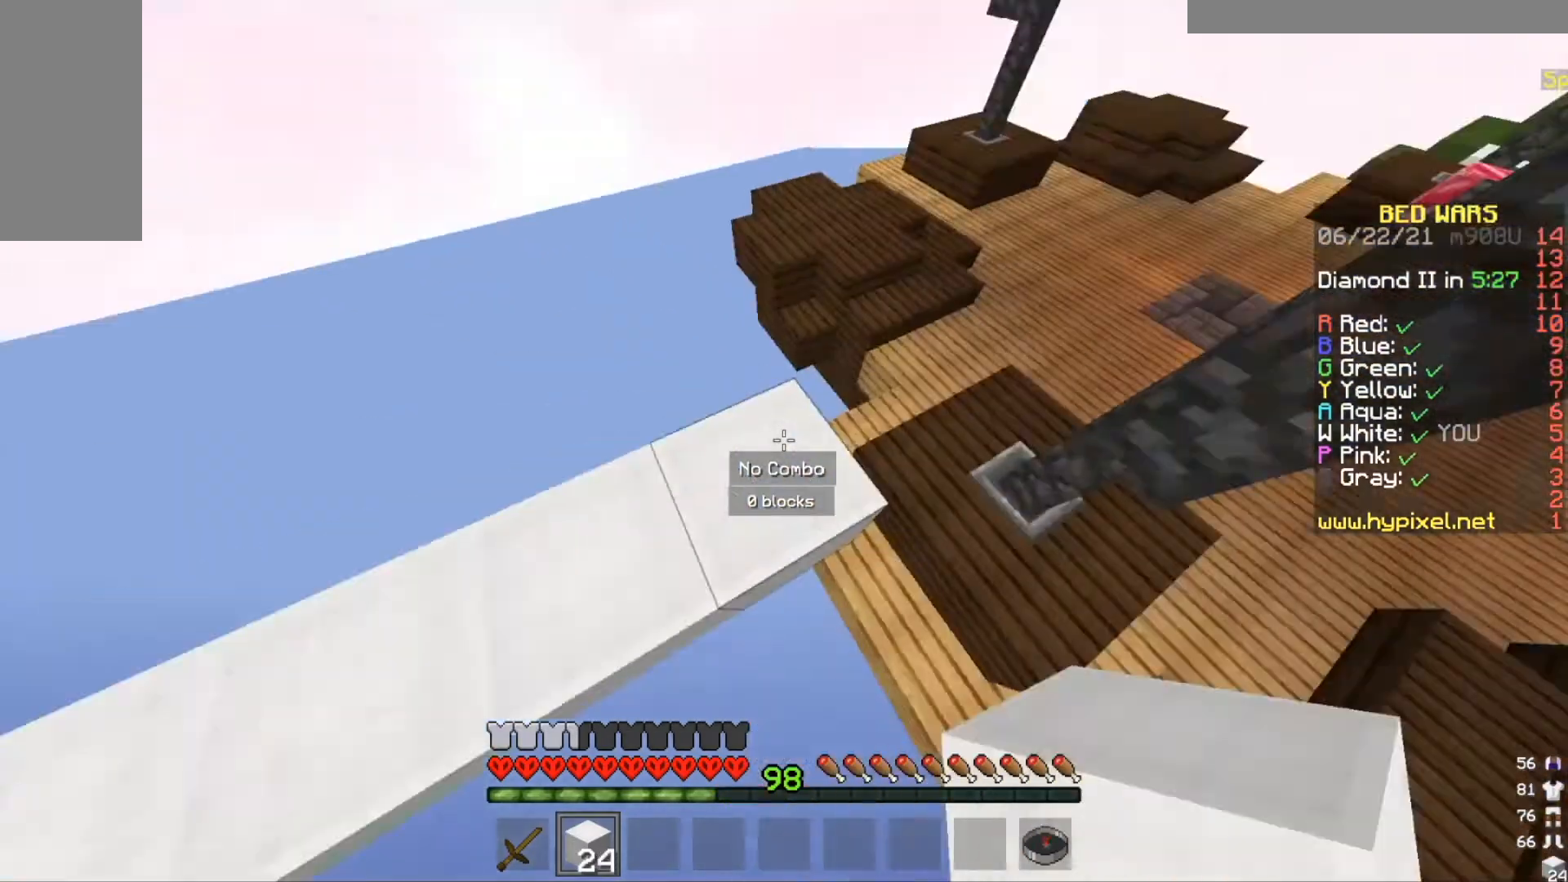
{"keys": ["w"], "mouse": [], "events": [[33, "a", "up"], [233, "w", "down"]]}
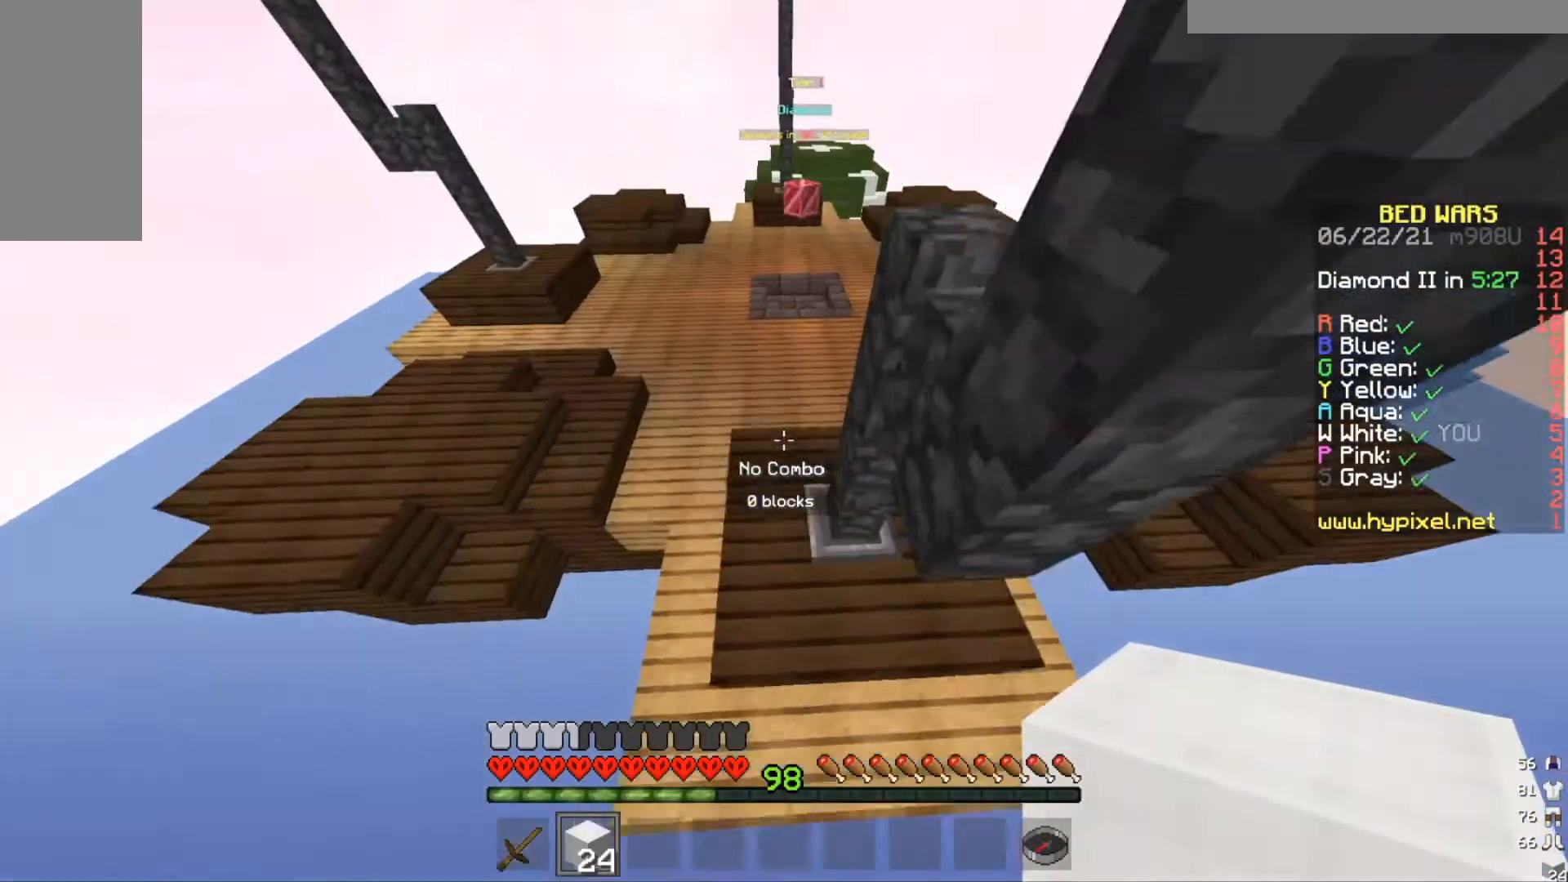
{"keys": ["w"], "mouse": [], "events": [[100, "a", "down"], [334, "a", "up"]]}
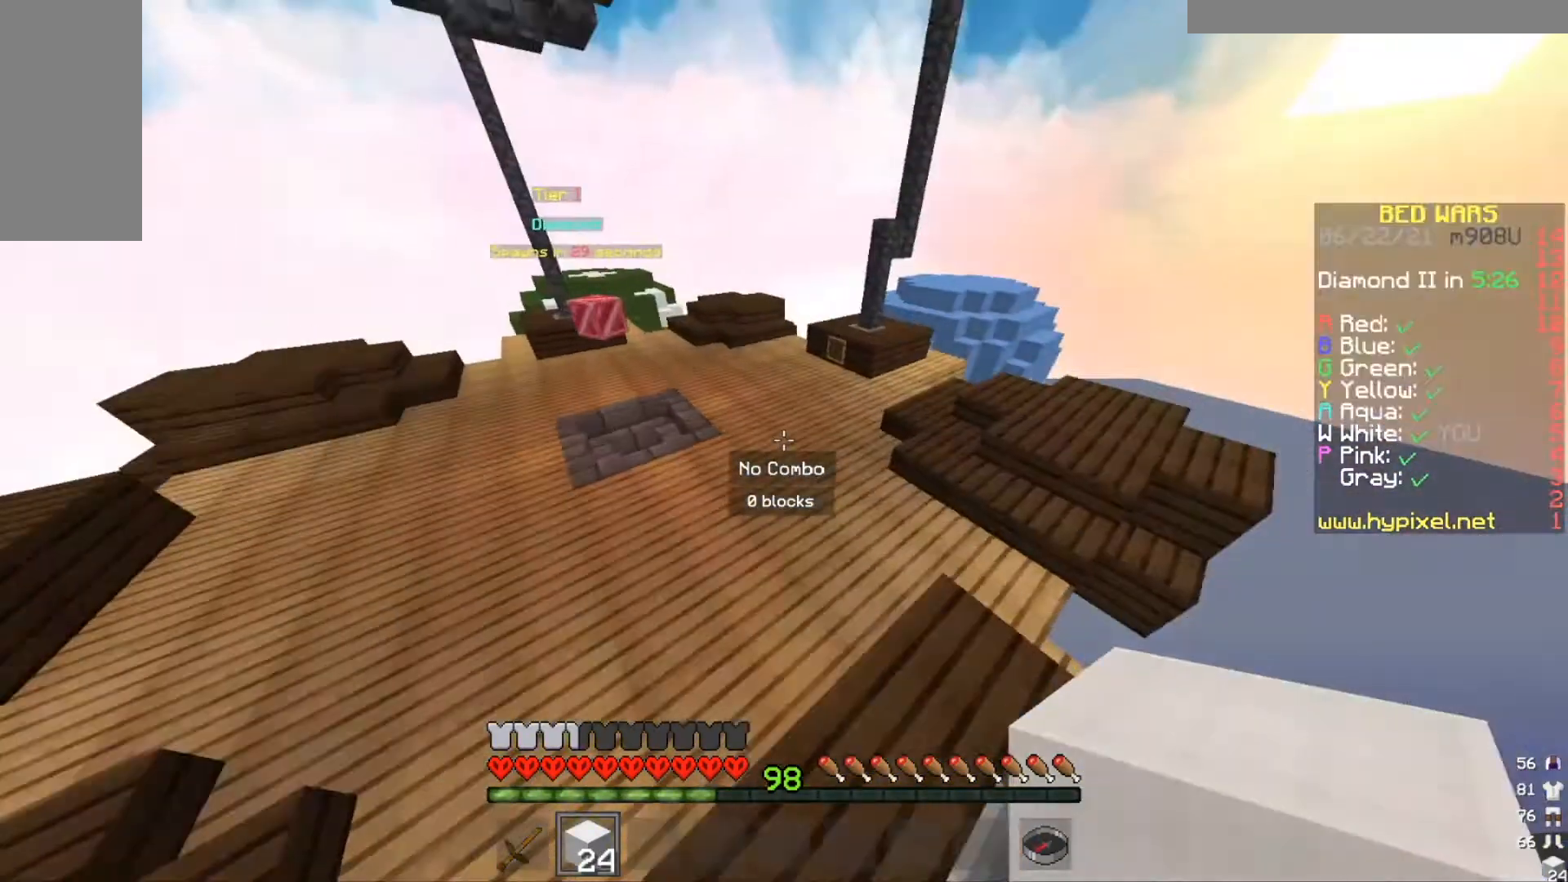
{"keys": ["a", "w"], "mouse": [], "events": [[333, "a", "down"]]}
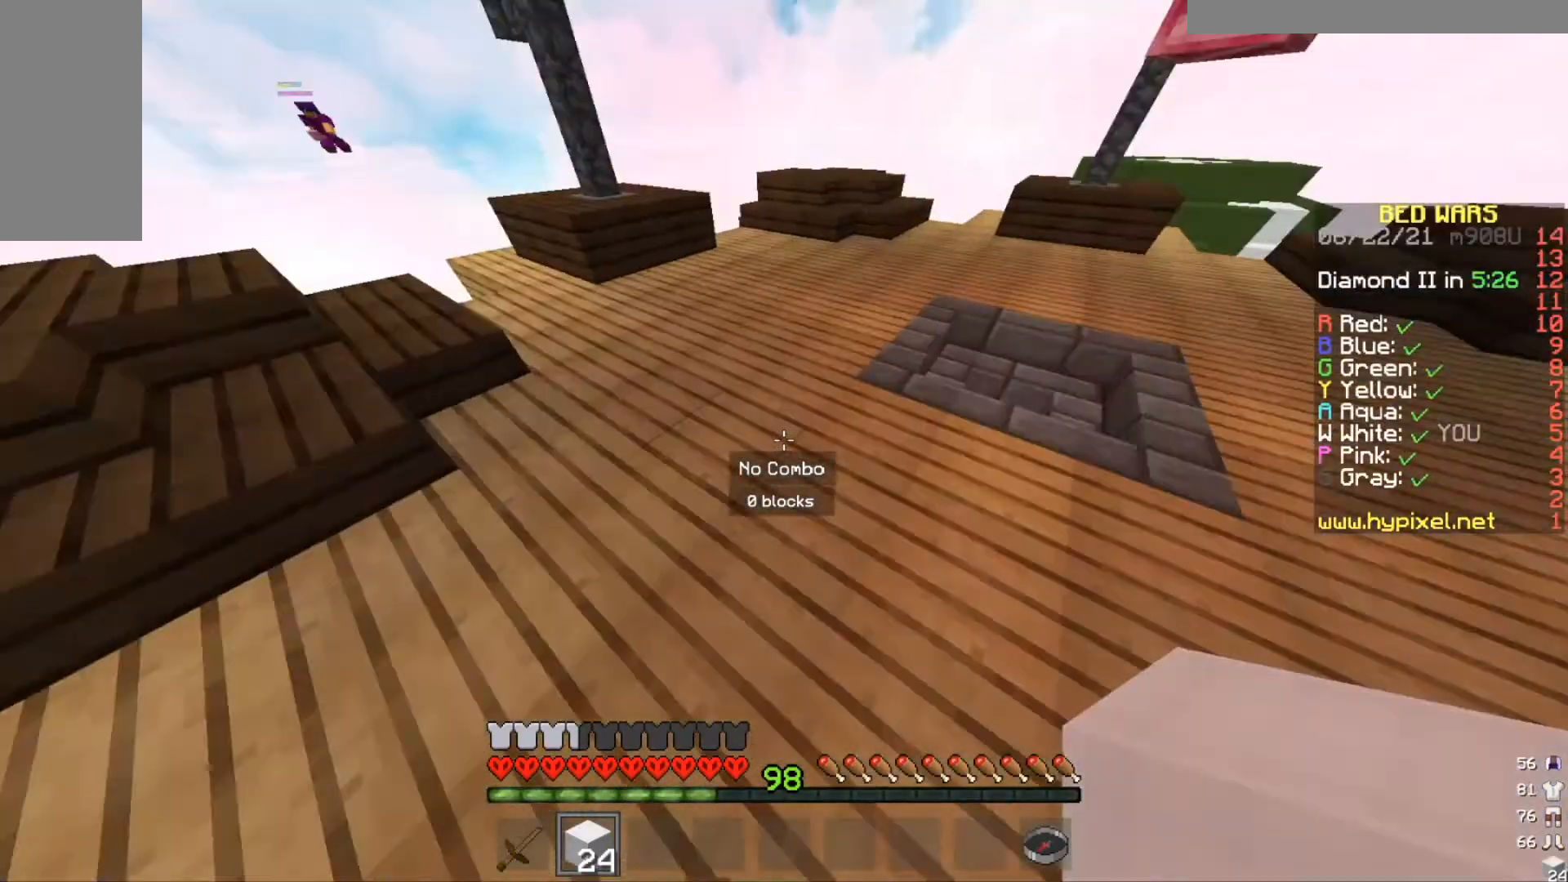
{"keys": ["w"], "mouse": [], "events": [[67, "a", "up"]]}
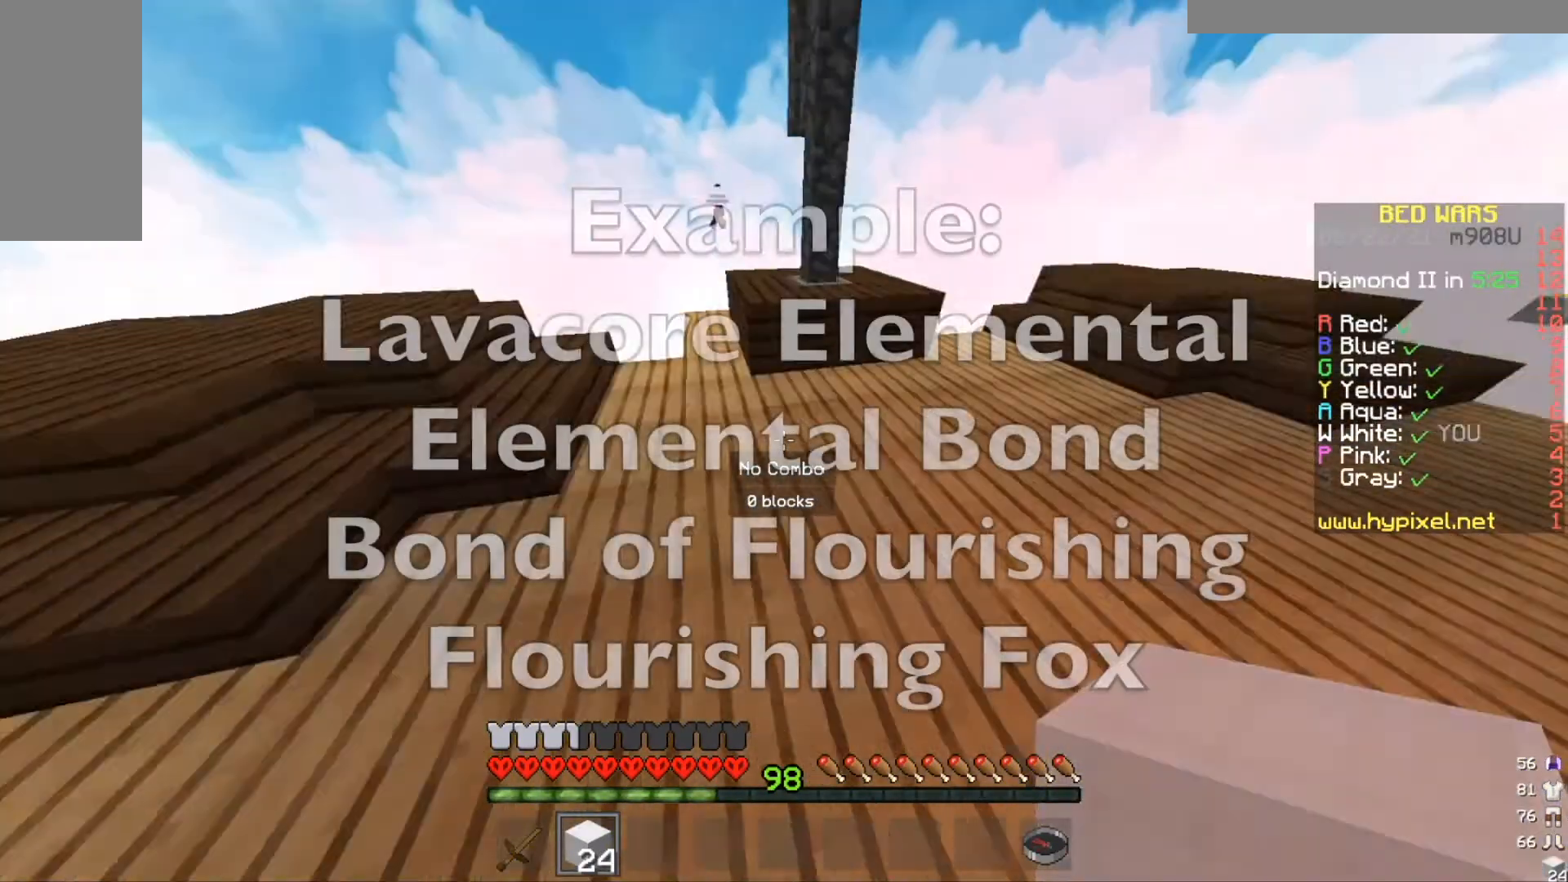
{"keys": ["w"], "mouse": [], "events": []}
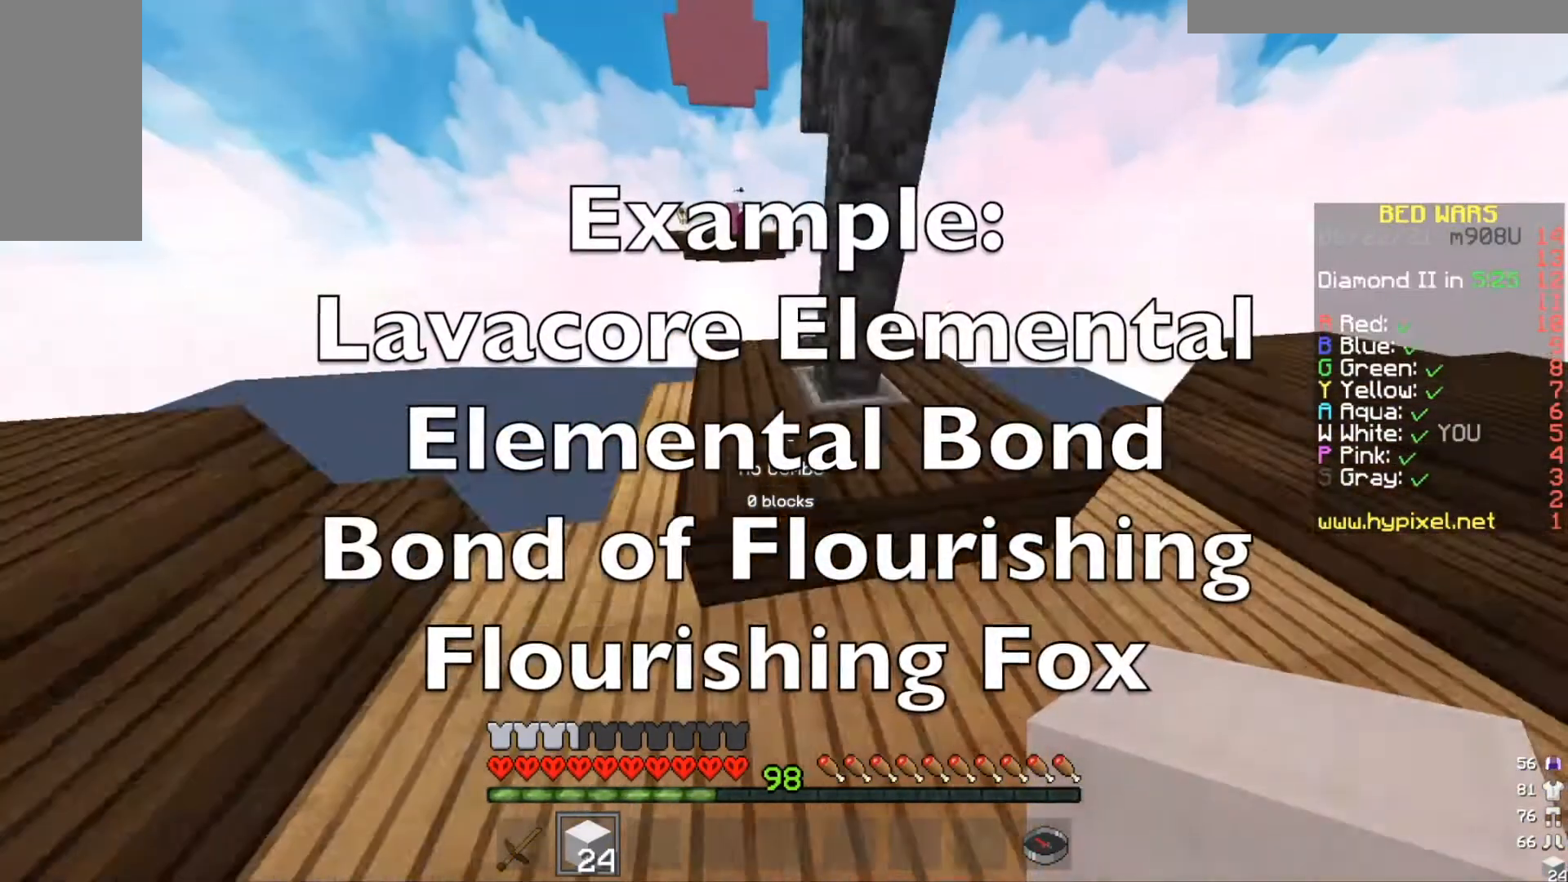
{"keys": ["a", "w"], "mouse": [], "events": [[167, "a", "down"], [401, "a", "up"], [501, "a", "down"]]}
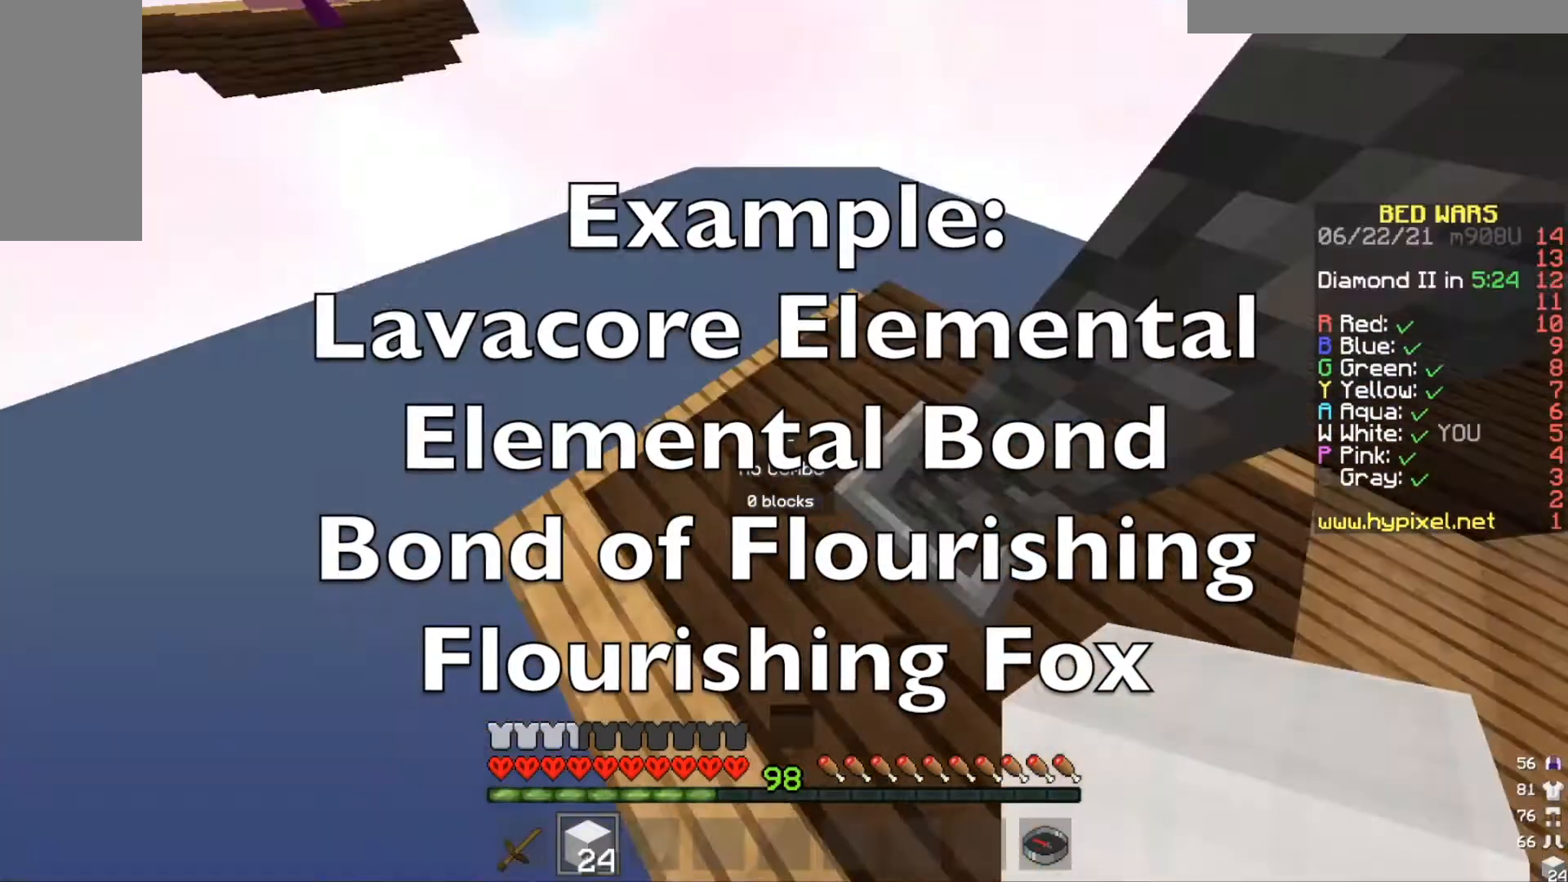
{"keys": ["a", "s"], "mouse": [], "events": [[166, "w", "up"], [367, "s", "down"]]}
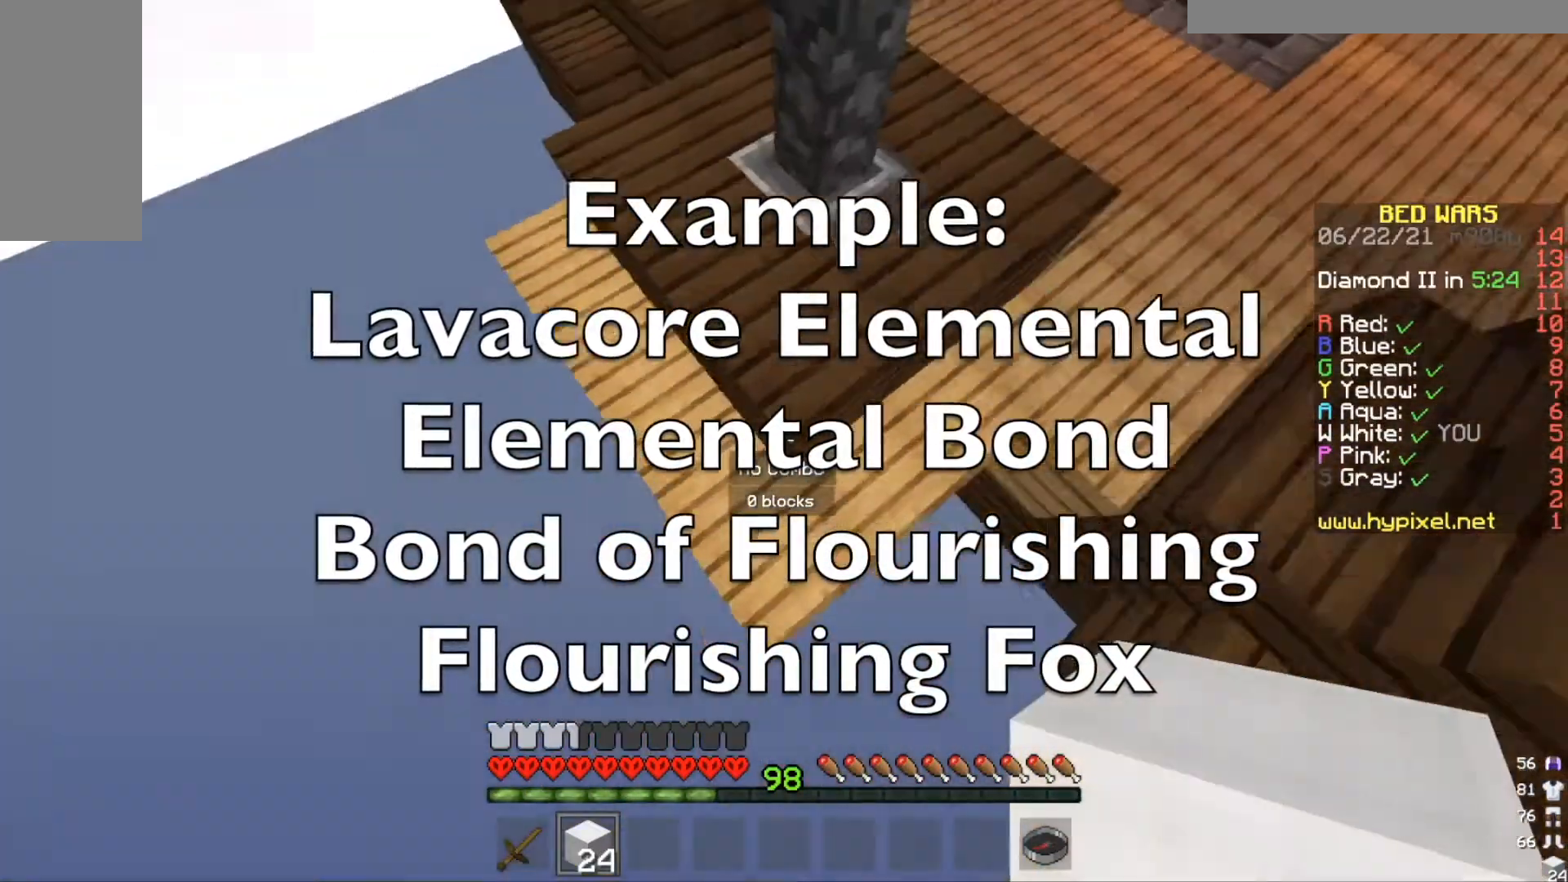
{"keys": ["a"], "mouse": ["right"], "events": [[167, "s", "up"], [501, "mouse_right", "down"]]}
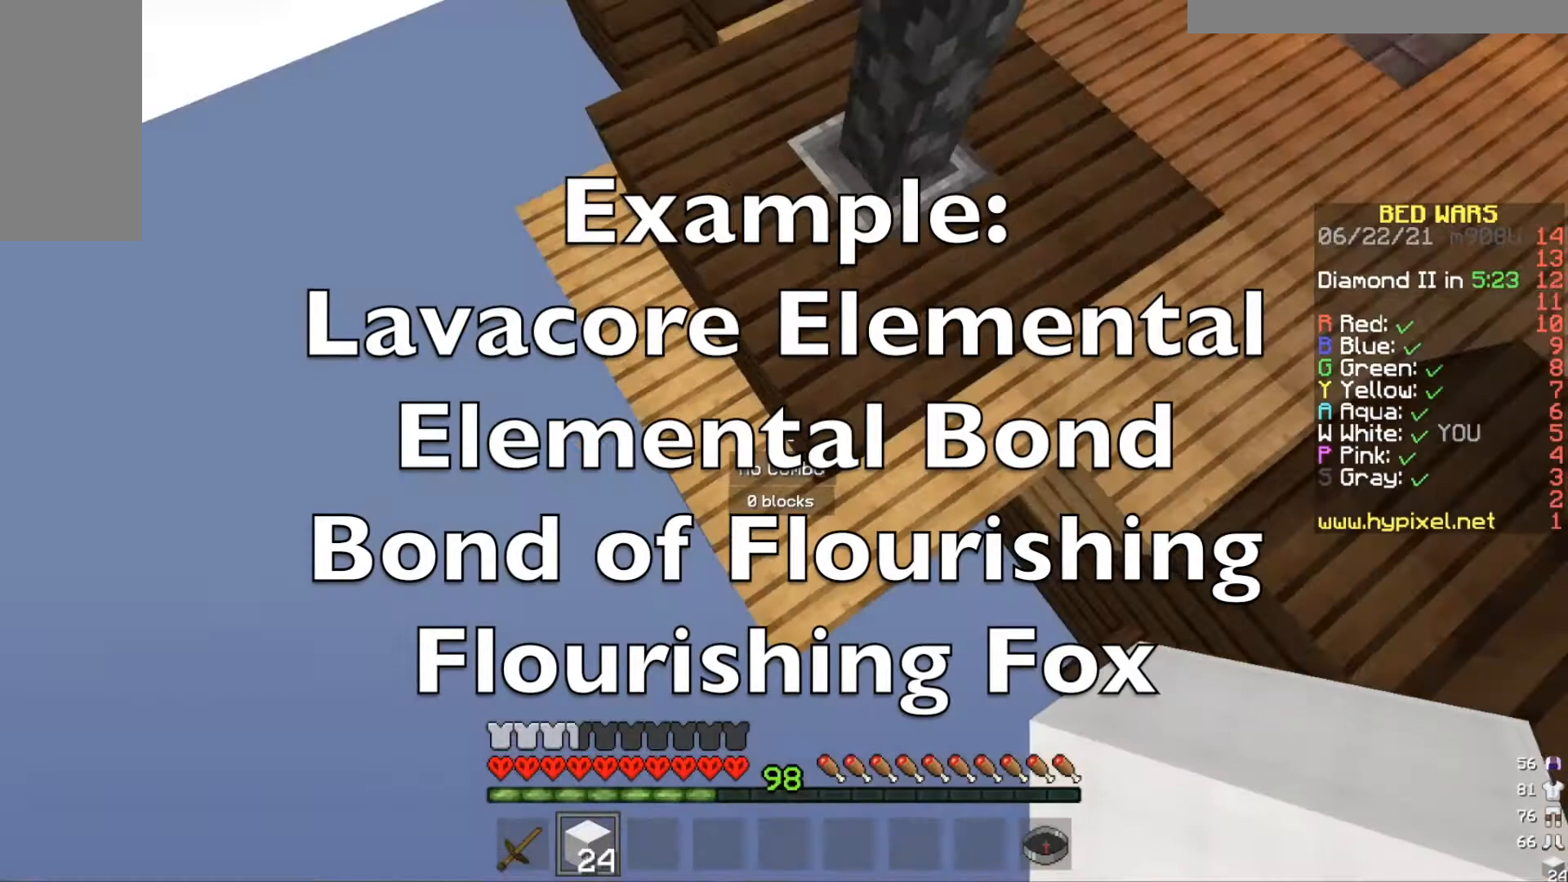
{"keys": ["a", "s"], "mouse": ["right"], "events": [[133, "s", "down"], [267, "a", "up"], [367, "s", "up"], [500, "a", "down"], [500, "s", "down"]]}
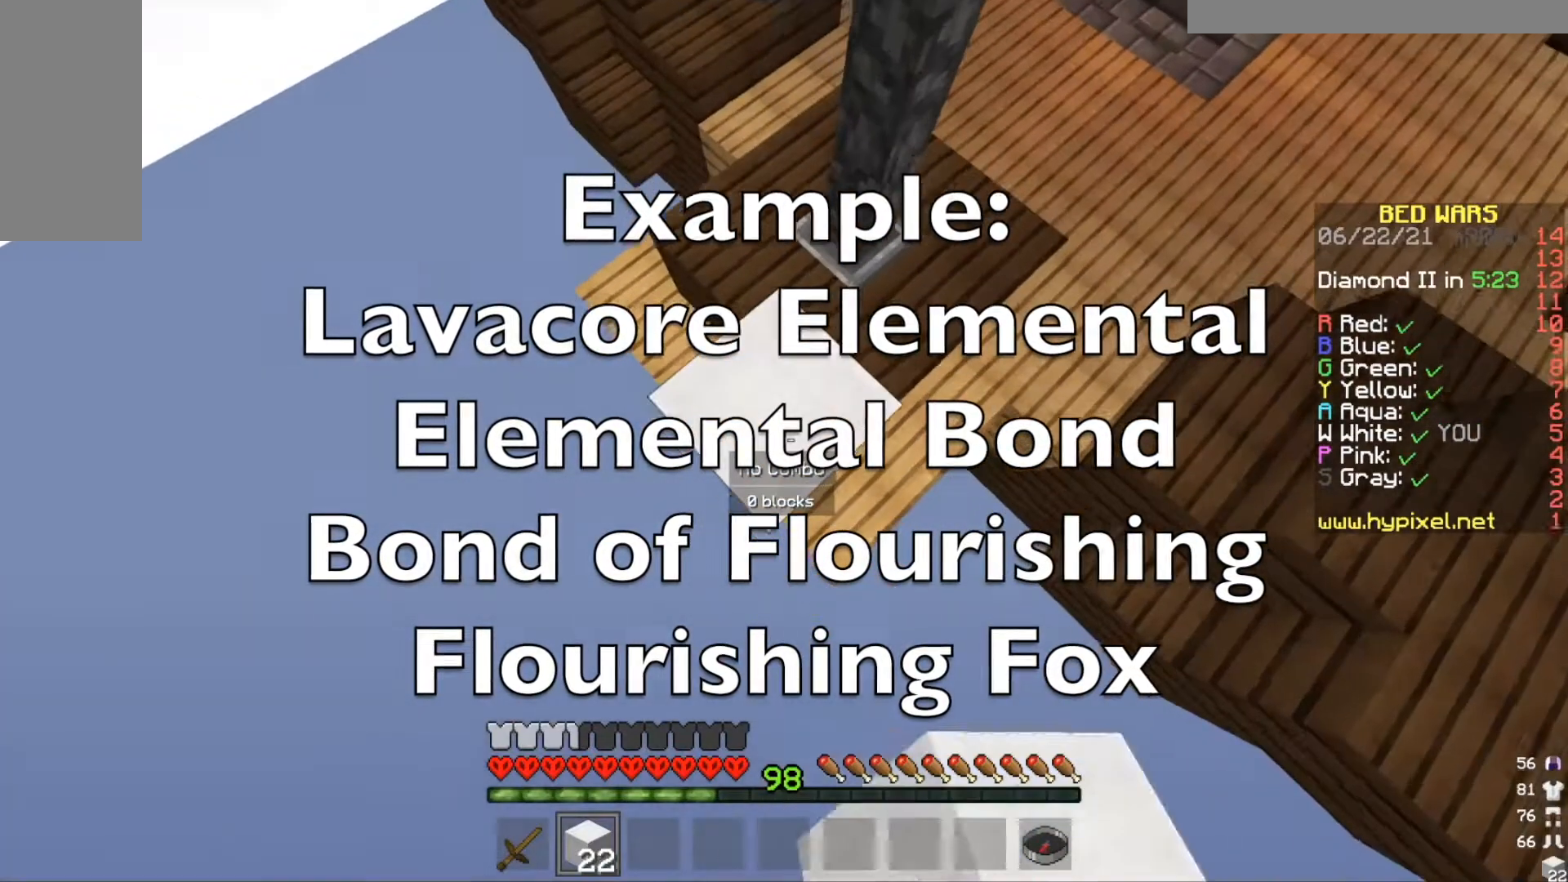
{"keys": ["a", "s"], "mouse": ["right"], "events": [[167, "s", "up"], [467, "s", "down"]]}
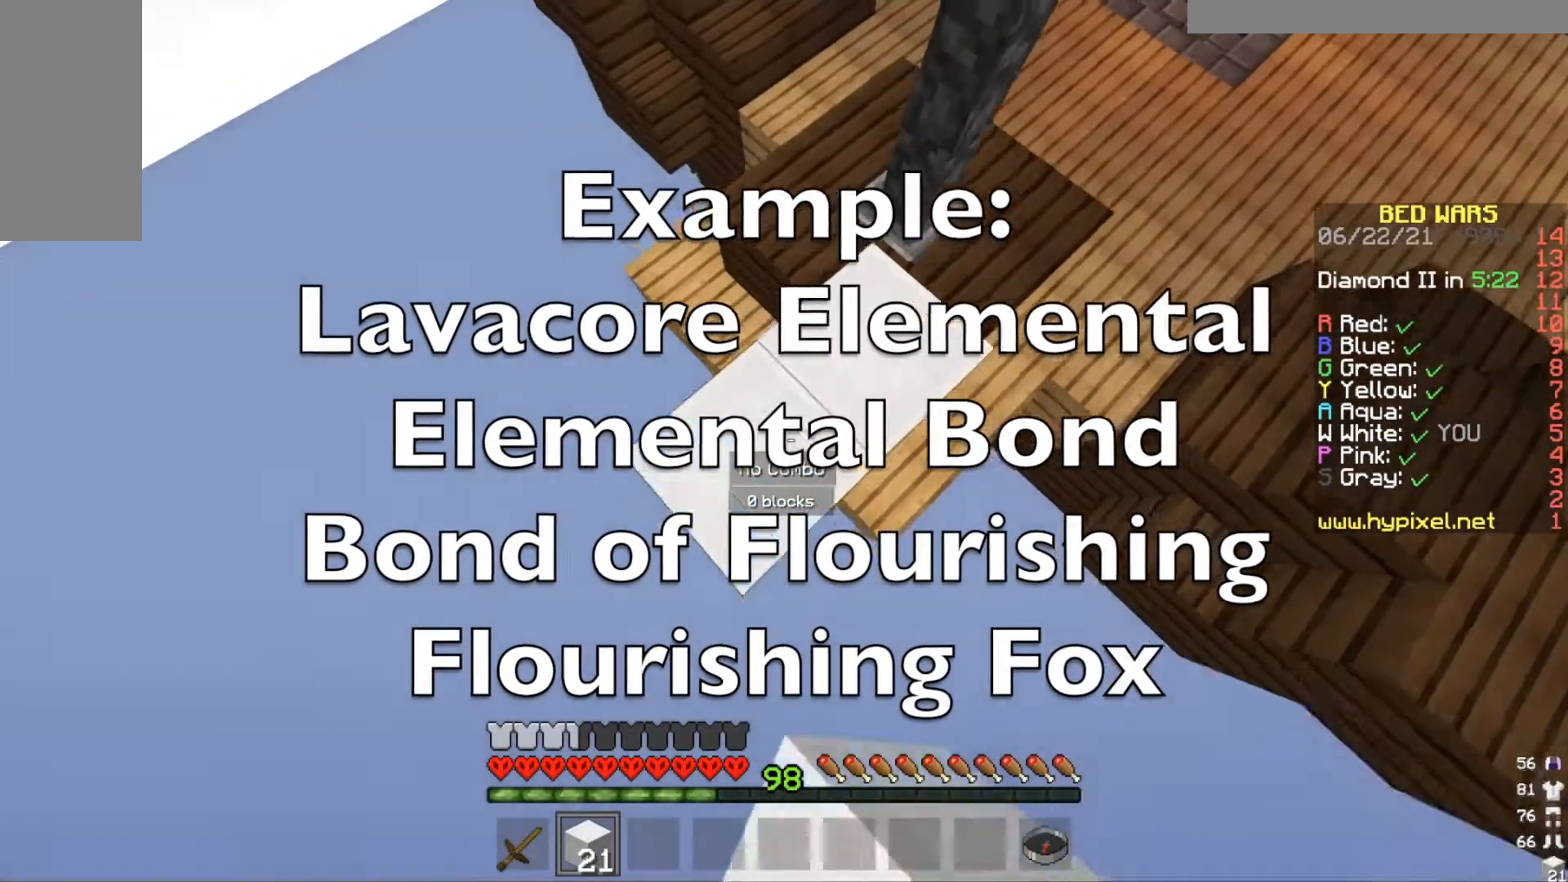
{"keys": [], "mouse": ["right"], "events": [[133, "a", "up"], [233, "a", "down"], [400, "a", "up"], [400, "s", "up"]]}
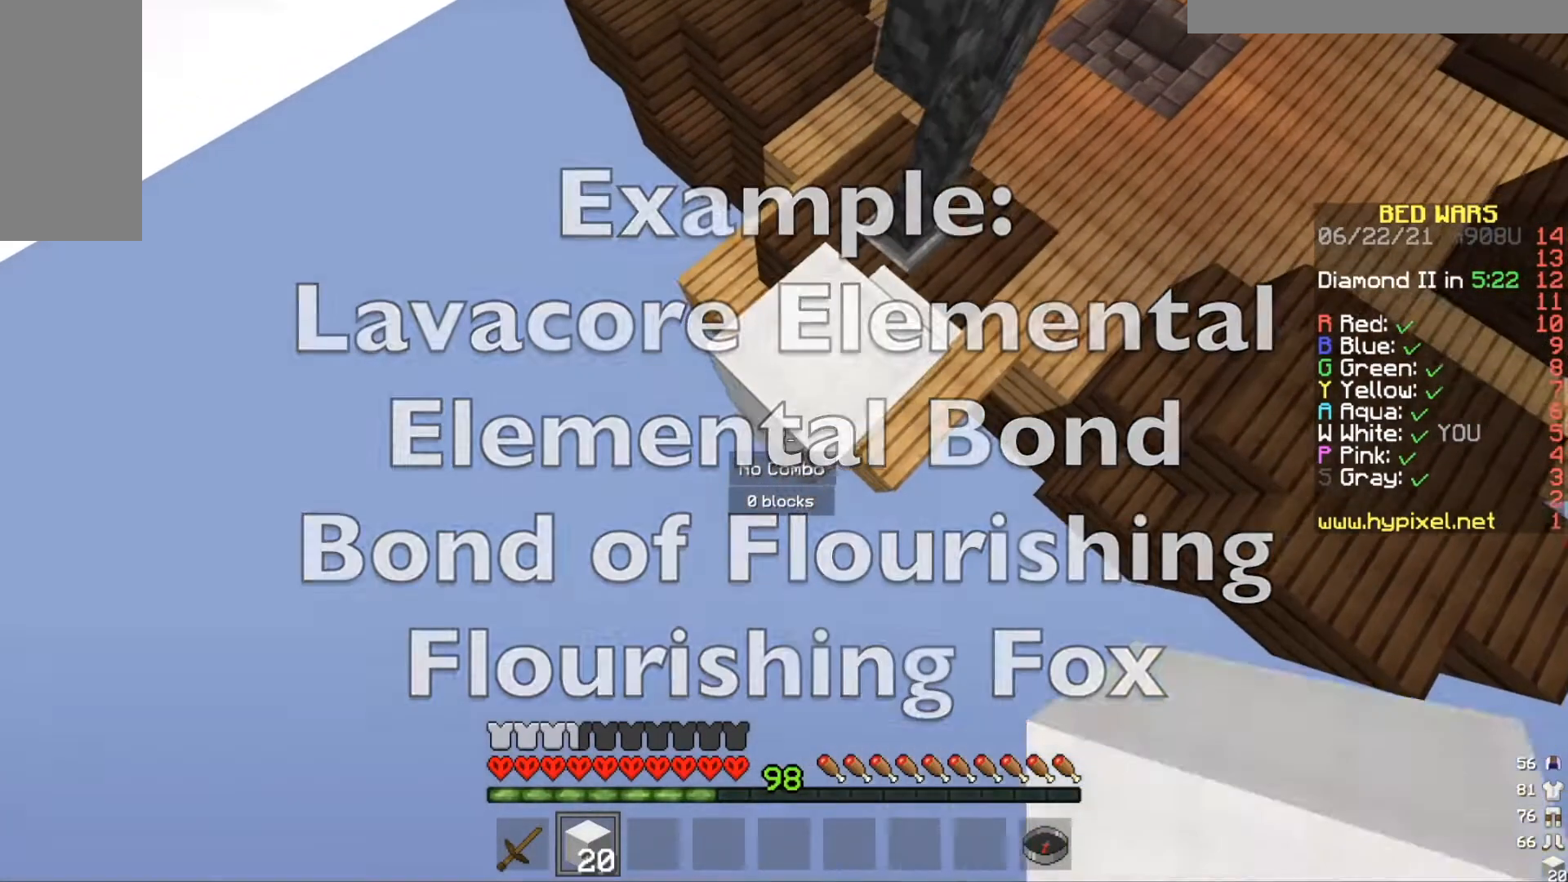
{"keys": ["a", "s"], "mouse": ["right"], "events": [[34, "a", "down"], [300, "mouse_right", "up"], [334, "s", "down"], [467, "mouse_right", "down"]]}
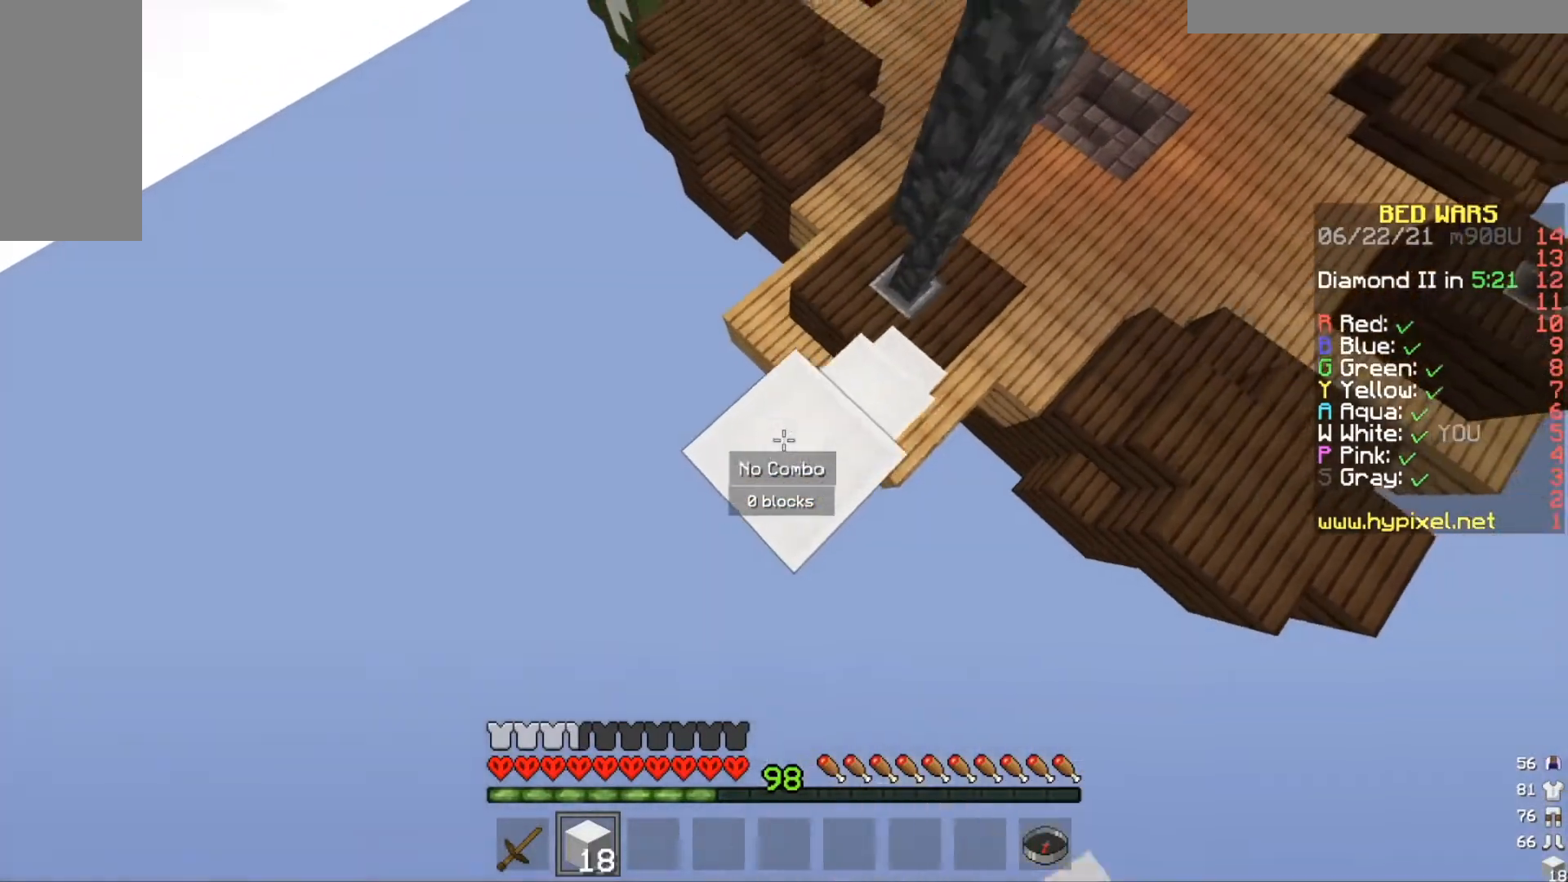
{"keys": ["a", "s"], "mouse": ["right"], "events": []}
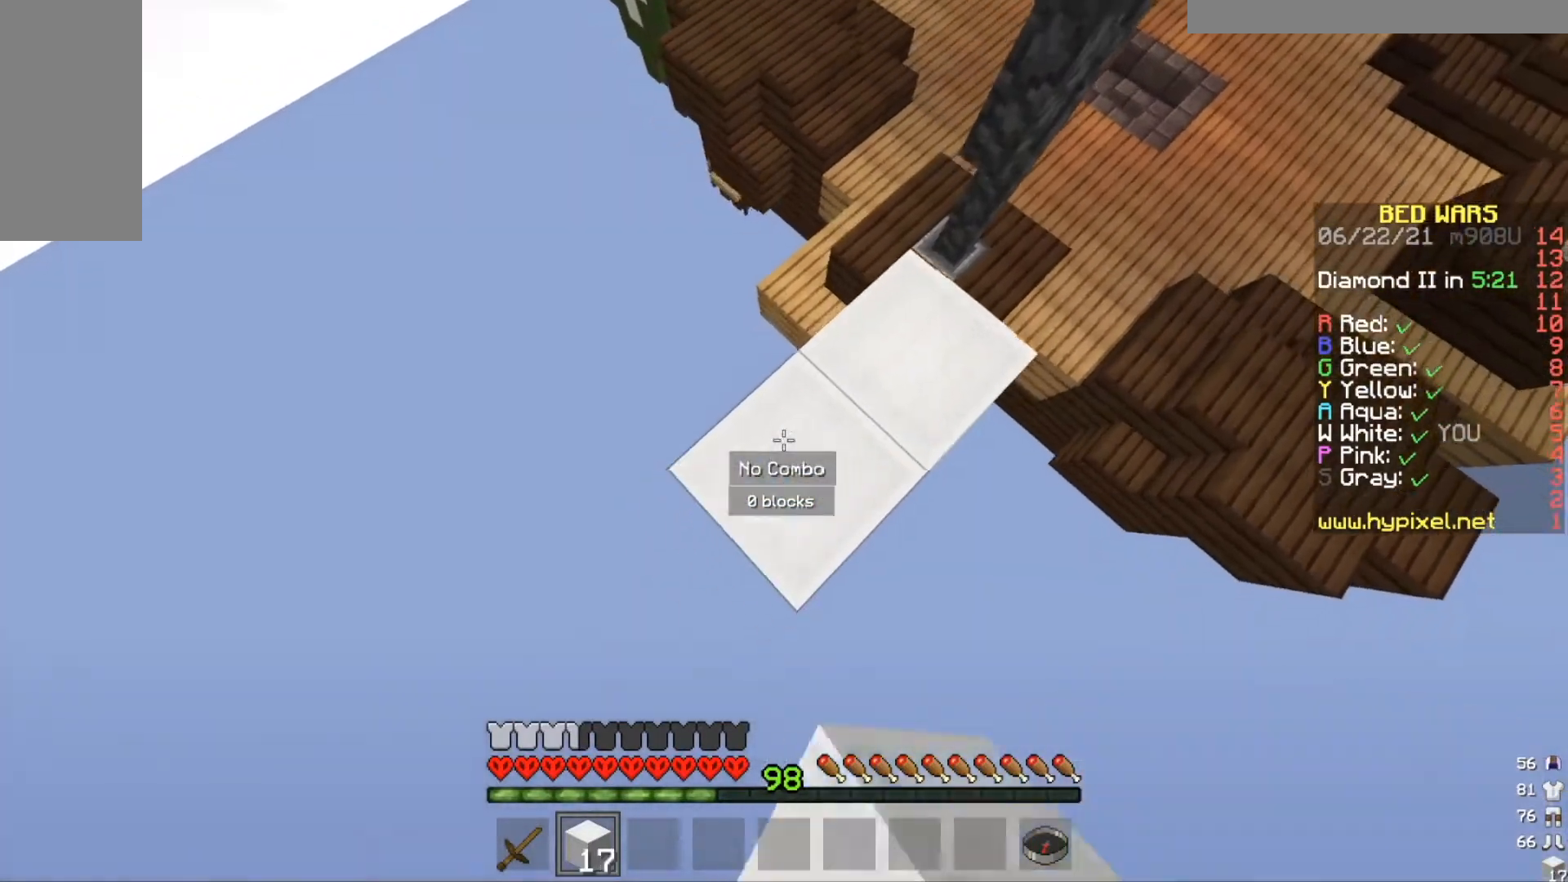
{"keys": ["a", "s"], "mouse": ["right"], "events": []}
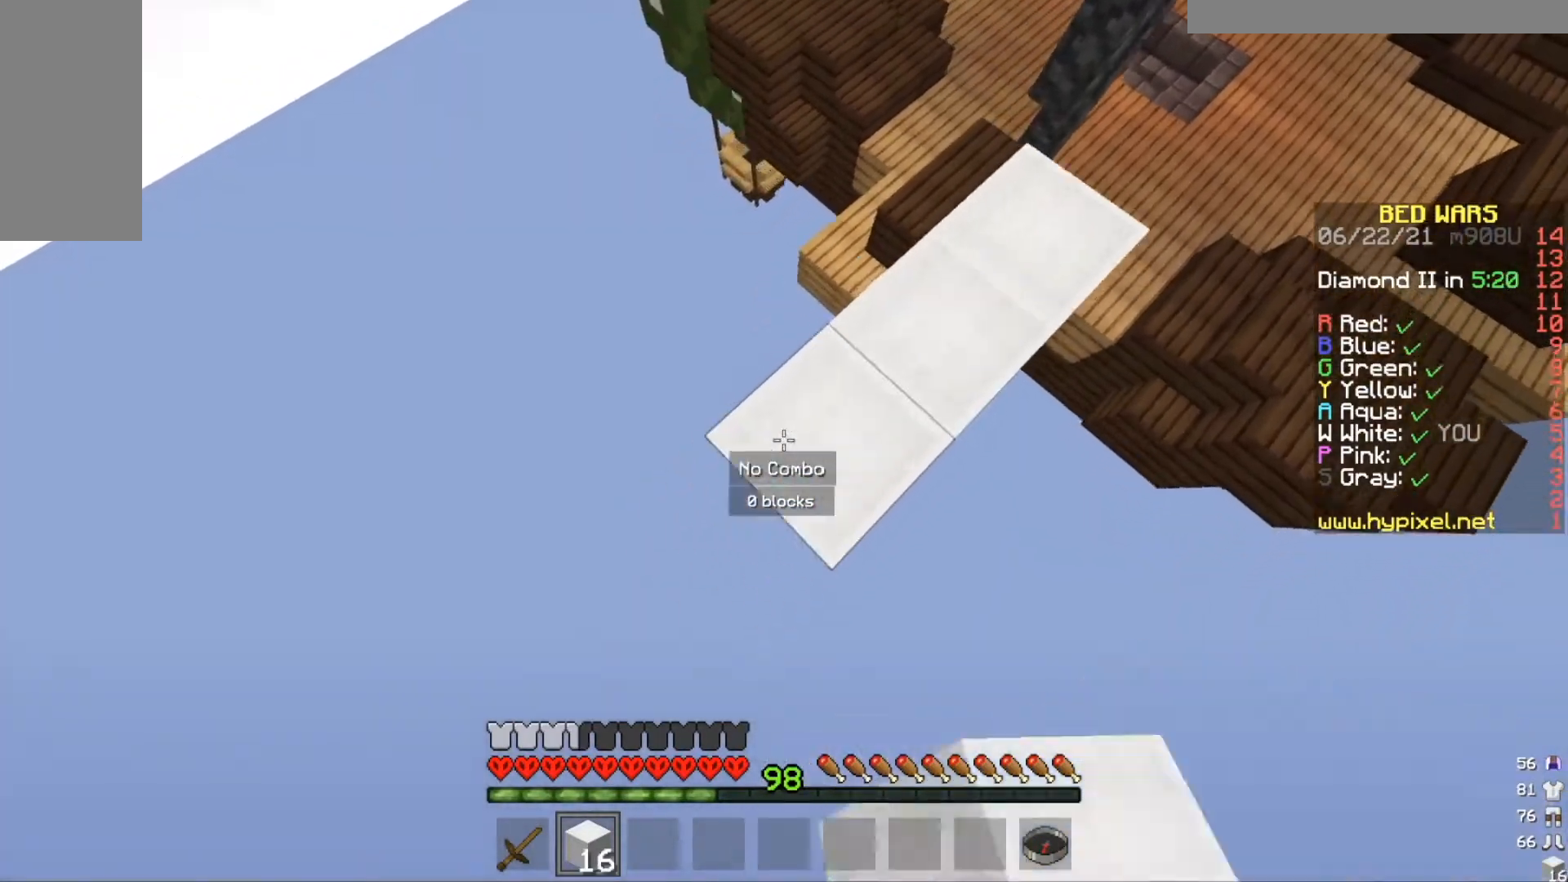
{"keys": ["a", "s"], "mouse": ["right"], "events": []}
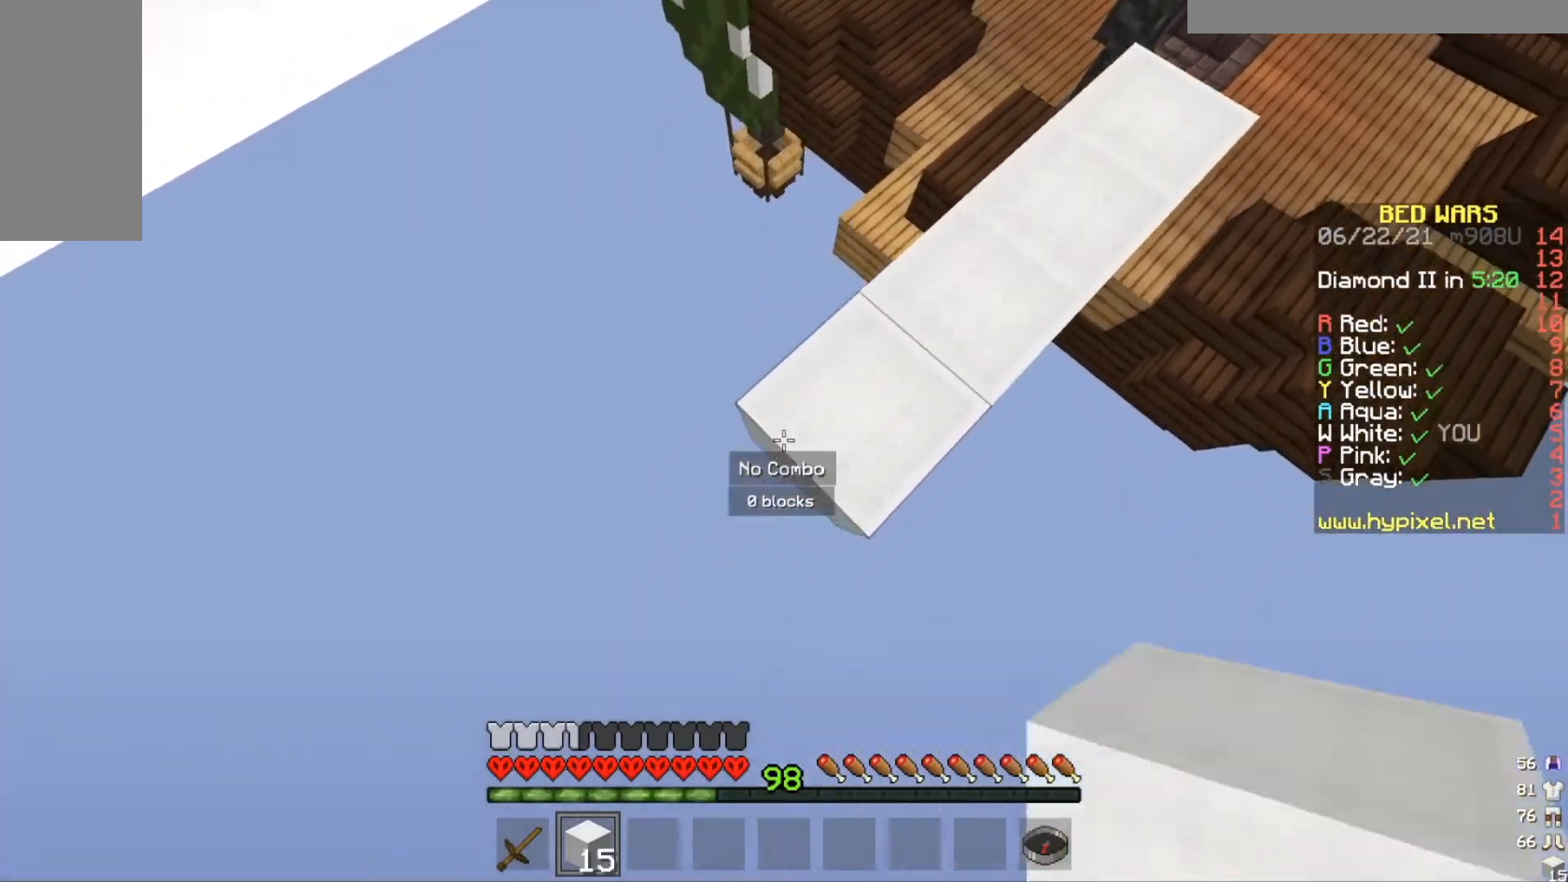
{"keys": ["a", "s"], "mouse": ["right"], "events": []}
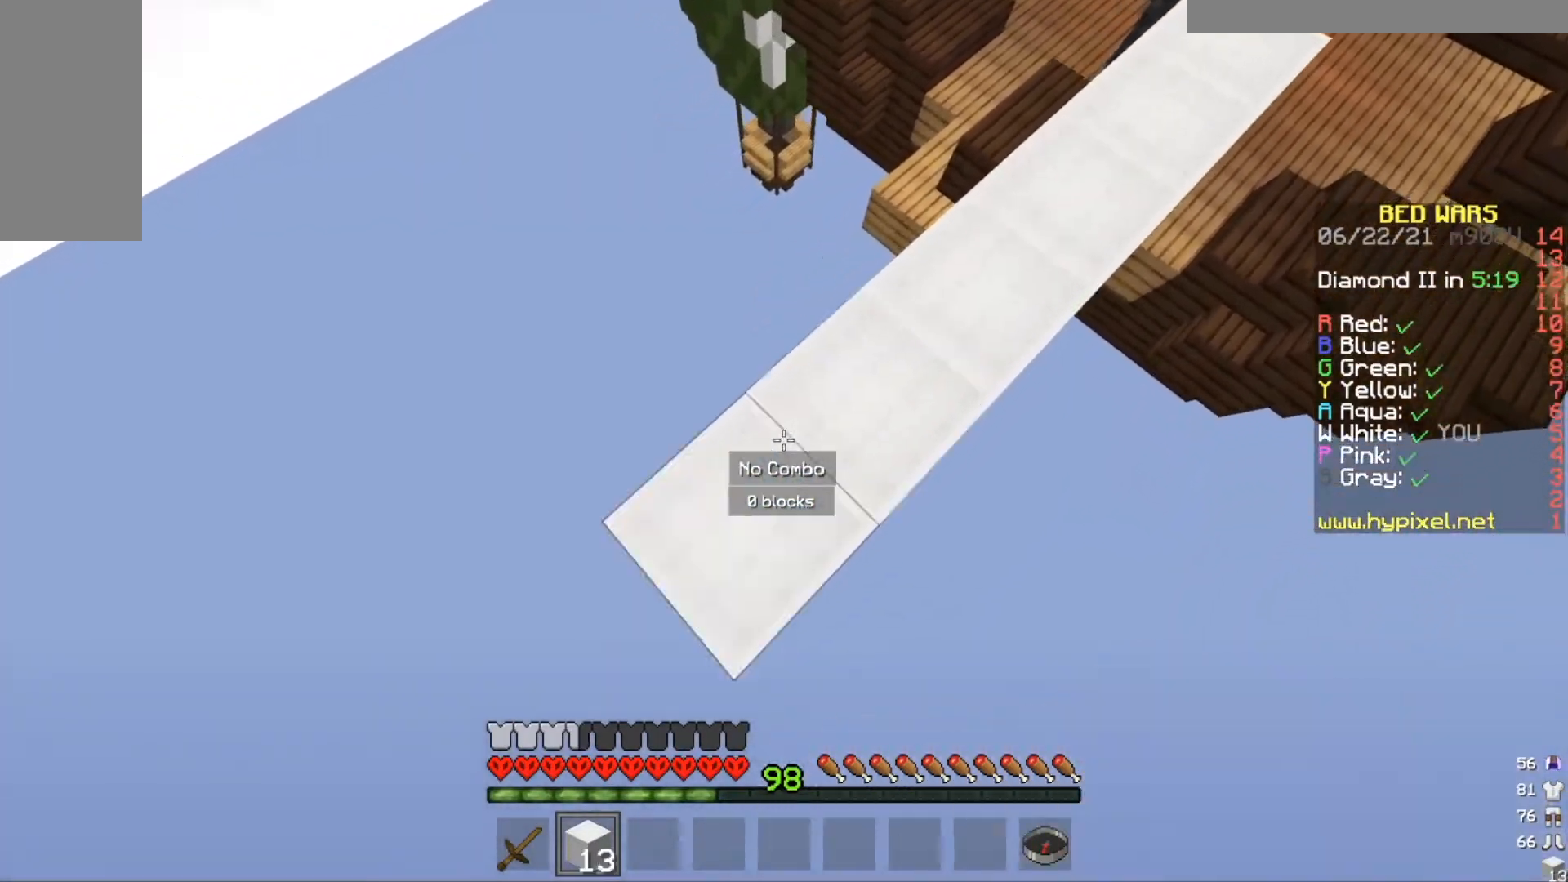
{"keys": ["a", "s"], "mouse": ["right"], "events": [[100, "a", "up"], [234, "a", "down"]]}
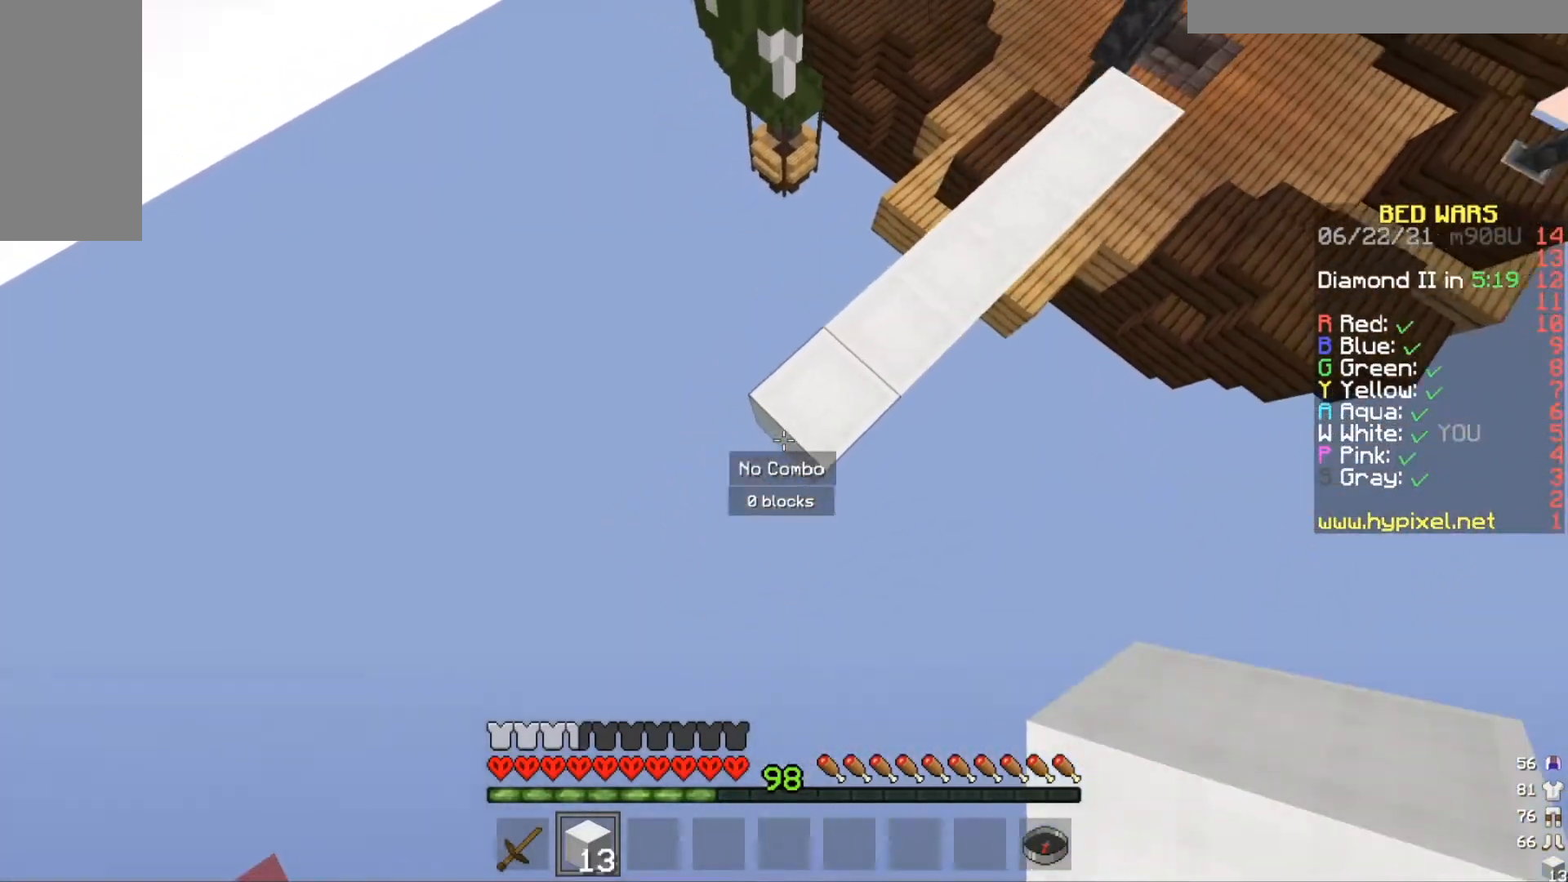
{"keys": ["w"], "mouse": ["right"], "events": [[67, "s", "up"], [400, "a", "up"], [400, "w", "down"]]}